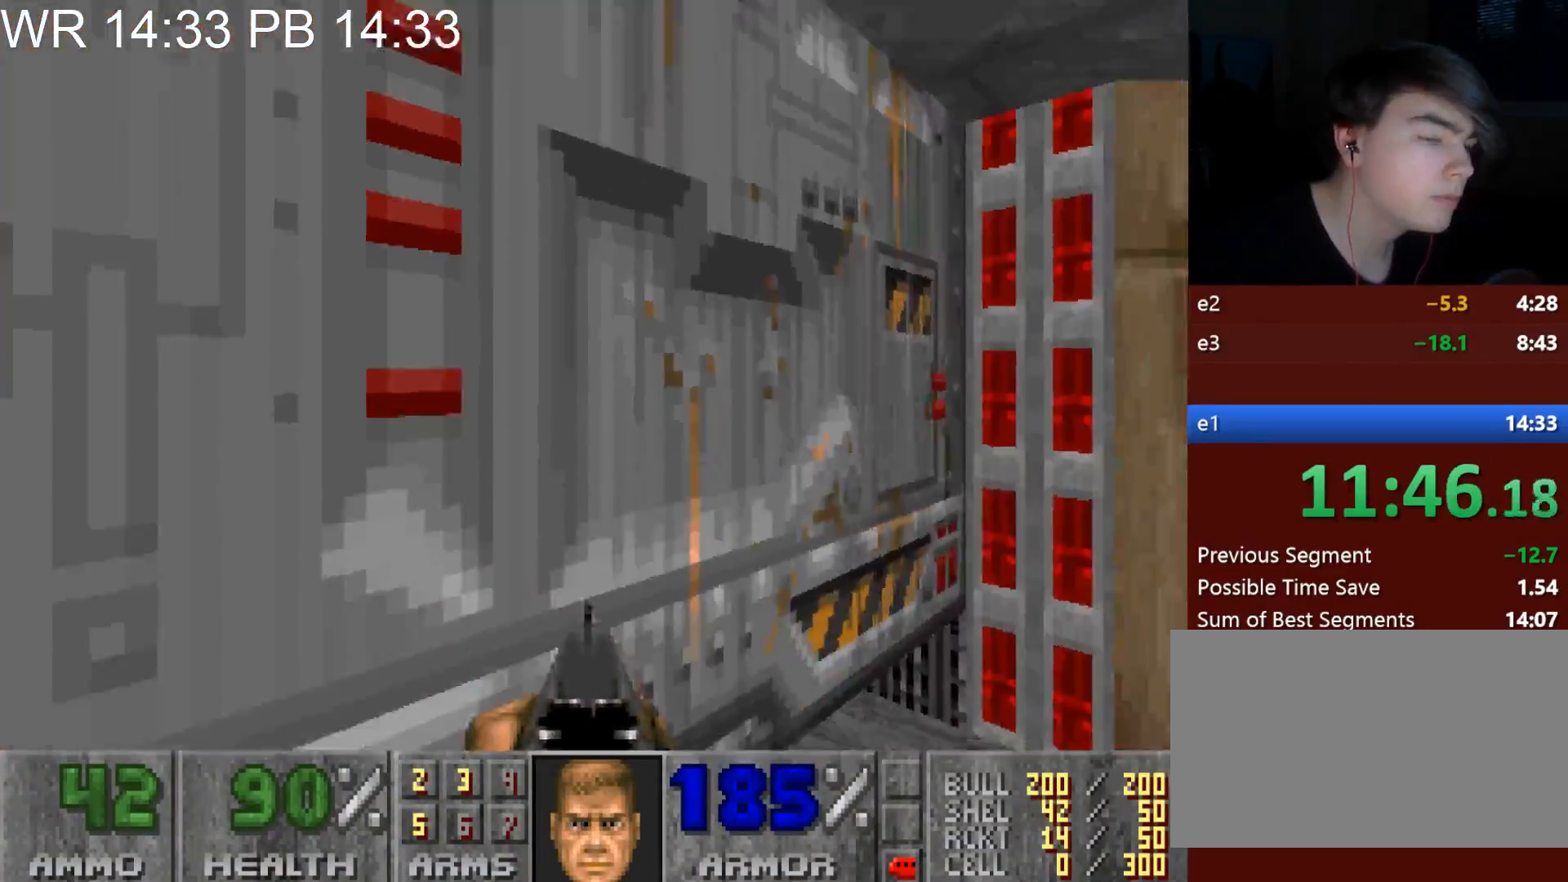
Gameplay with keyboard and mouse; each line is a JSON object with the keys and mouse buttons held at the frame after it. "events" lists presses ("down") and releases ("up") of "1", "2", "3", "4", "5", "6", "7", "a", "alt", "c", "caps_lock", "ctrl", "d", "e", "f", "g", "q", "r", "s", "shift", "space", "t", "tab", "v", "w", "x", "z", "mouse_left" and "mouse_right" between this image and that frame as [ms after this image, input, new state], when the widget could be followed in between. "mouse_left", "mouse_right" = the "left", "right" buttons of the "mouse" list. No other keys are recorded. Not read: mouse_move.
{"keys": ["a", "w"], "mouse": [], "events": [[150, "s", "up"], [200, "d", "up"], [283, "w", "down"], [333, "a", "down"]]}
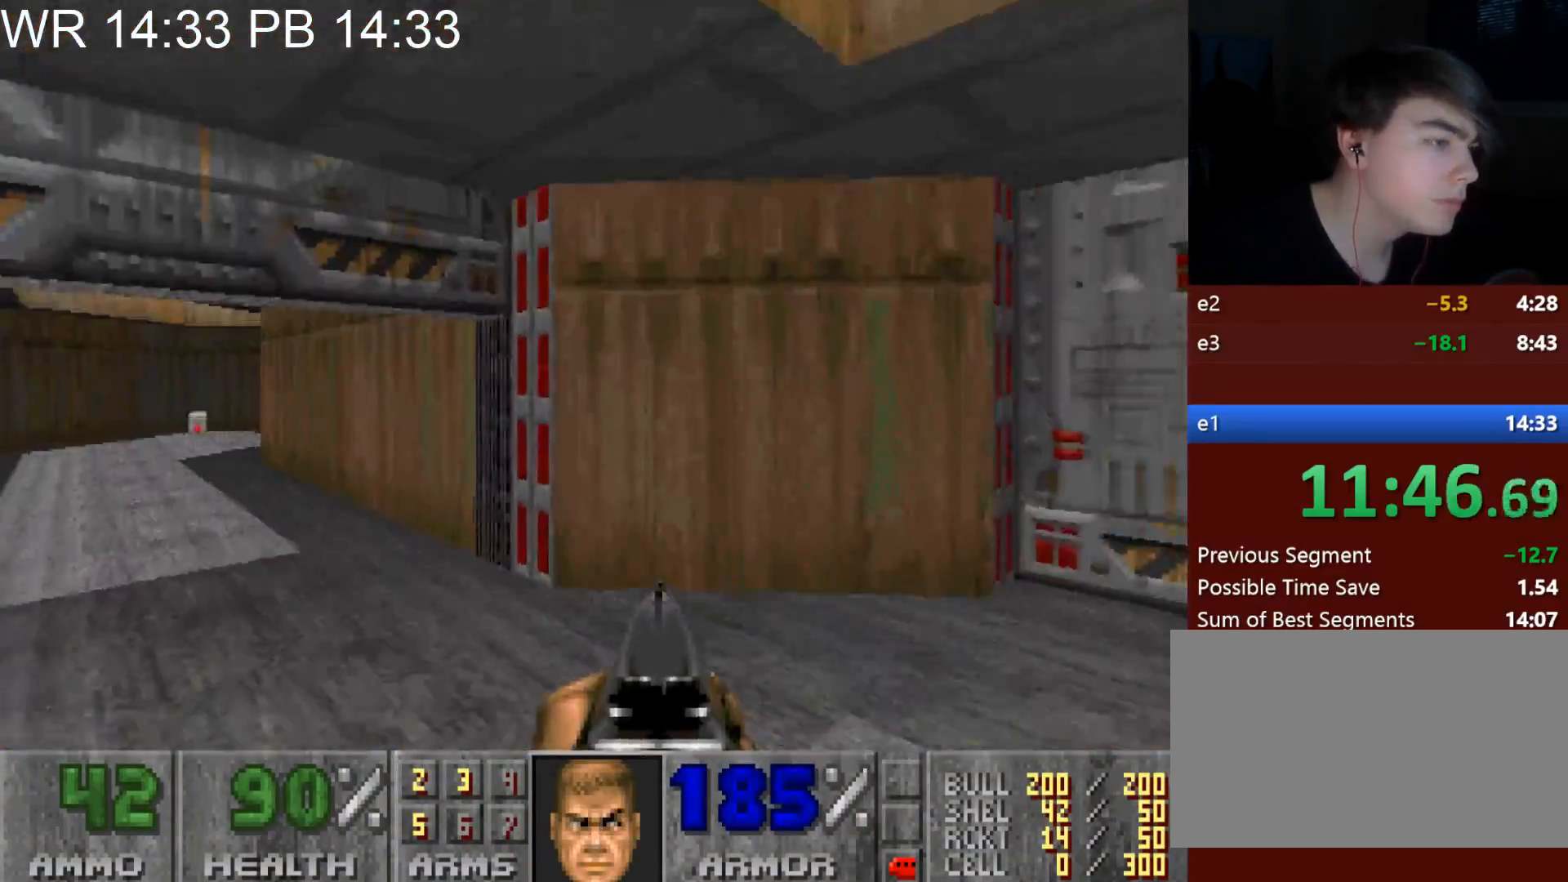
{"keys": ["a", "w"], "mouse": [], "events": []}
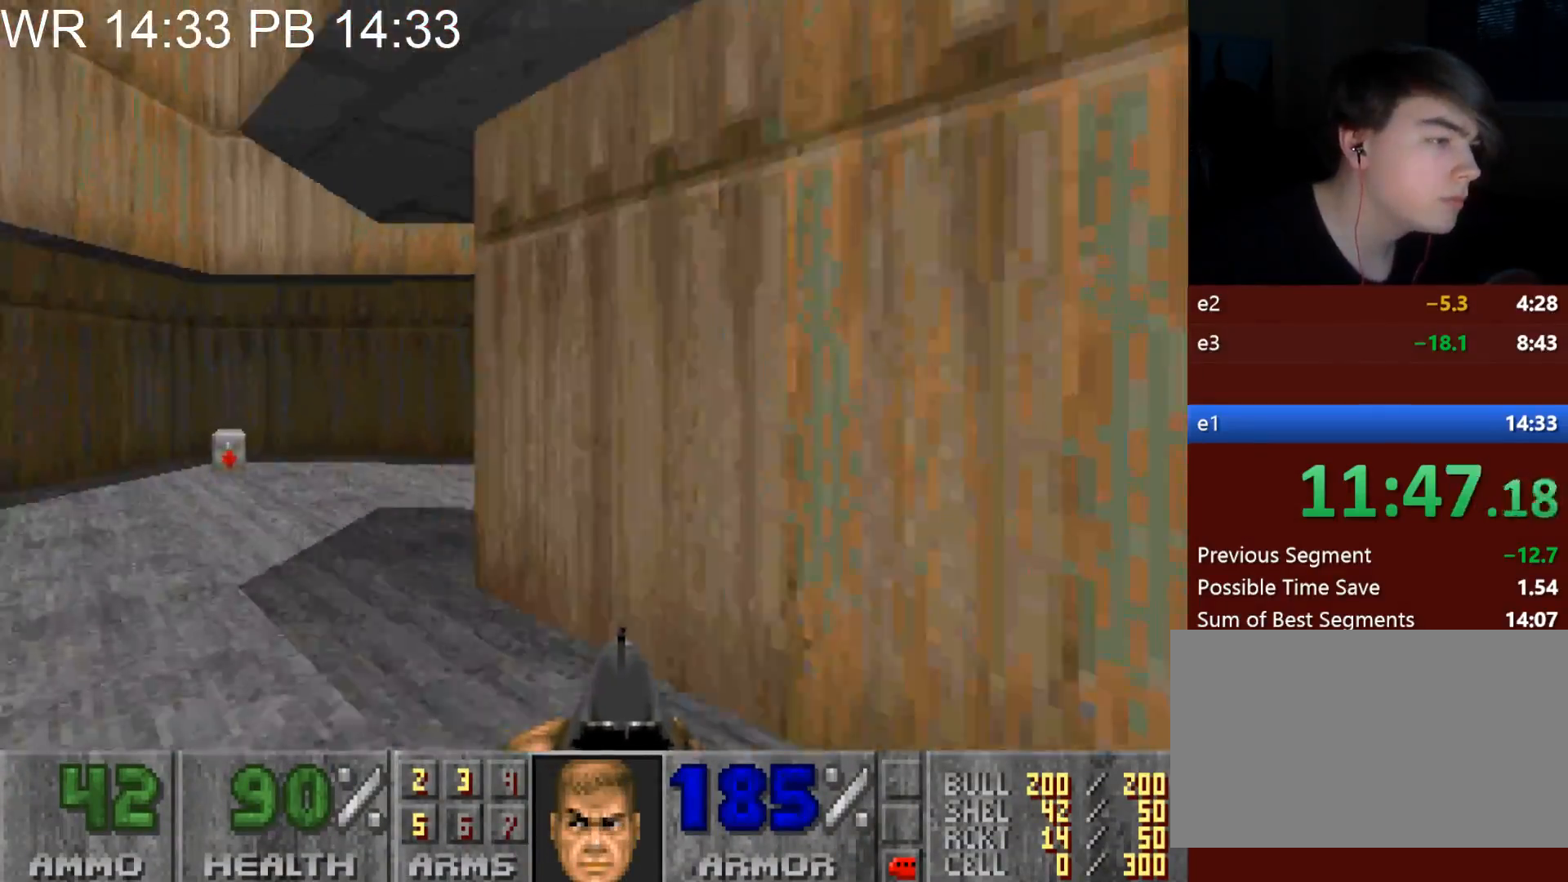
{"keys": ["d", "w"], "mouse": [], "events": [[167, "mouse_left", "down"], [183, "a", "up"], [183, "d", "down"], [317, "d", "up"], [450, "d", "down"], [467, "mouse_left", "up"]]}
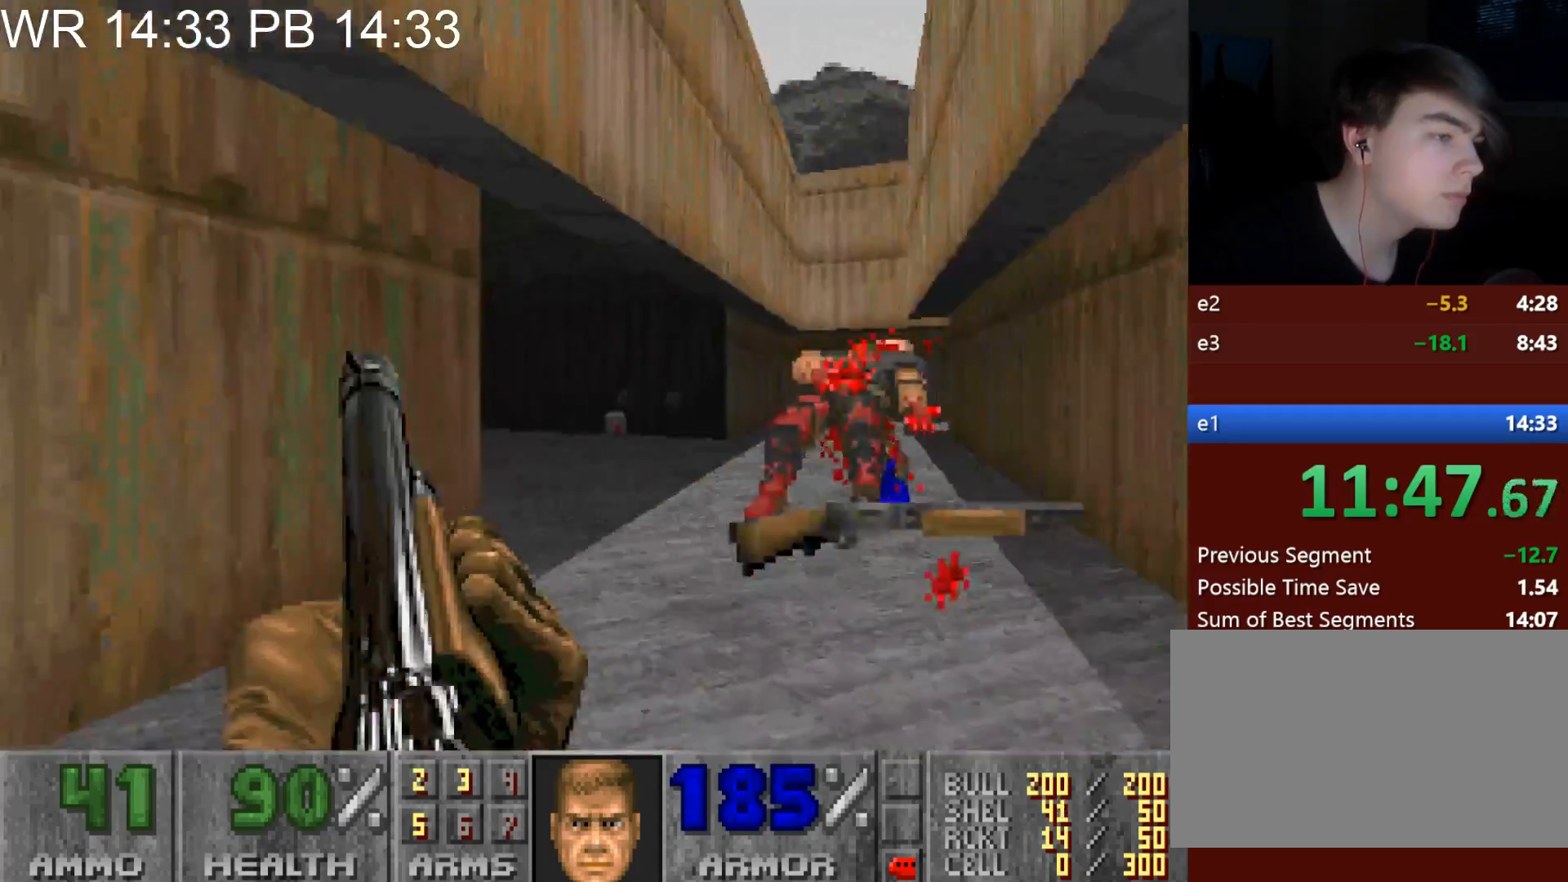
{"keys": ["d", "w"], "mouse": [], "events": []}
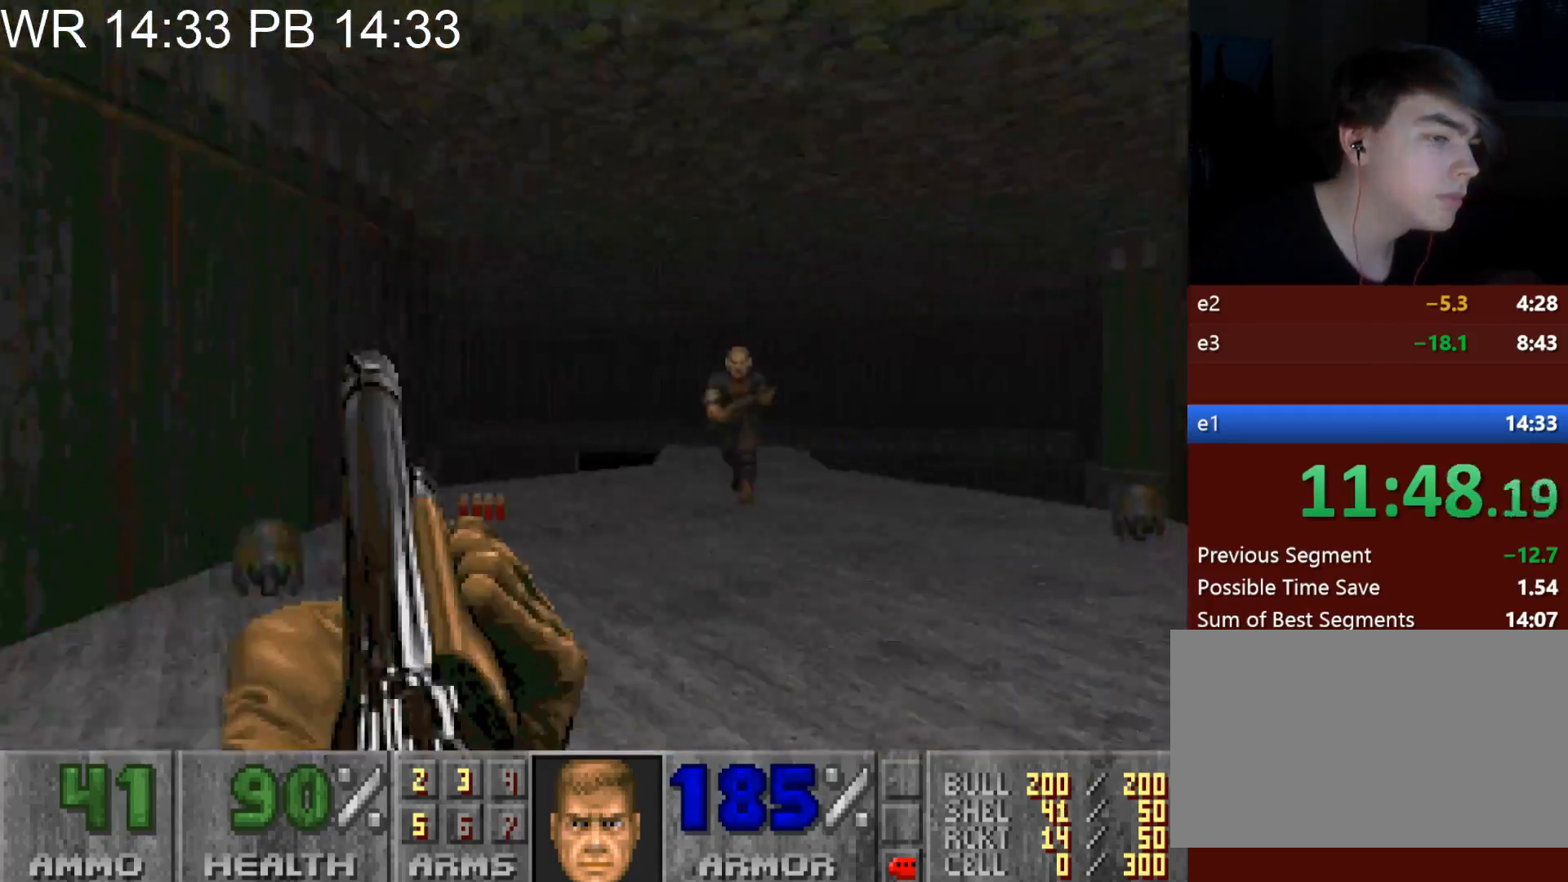
{"keys": ["w"], "mouse": [], "events": [[67, "d", "up"], [67, "mouse_left", "down"], [300, "d", "down"], [450, "d", "up"], [500, "mouse_left", "up"]]}
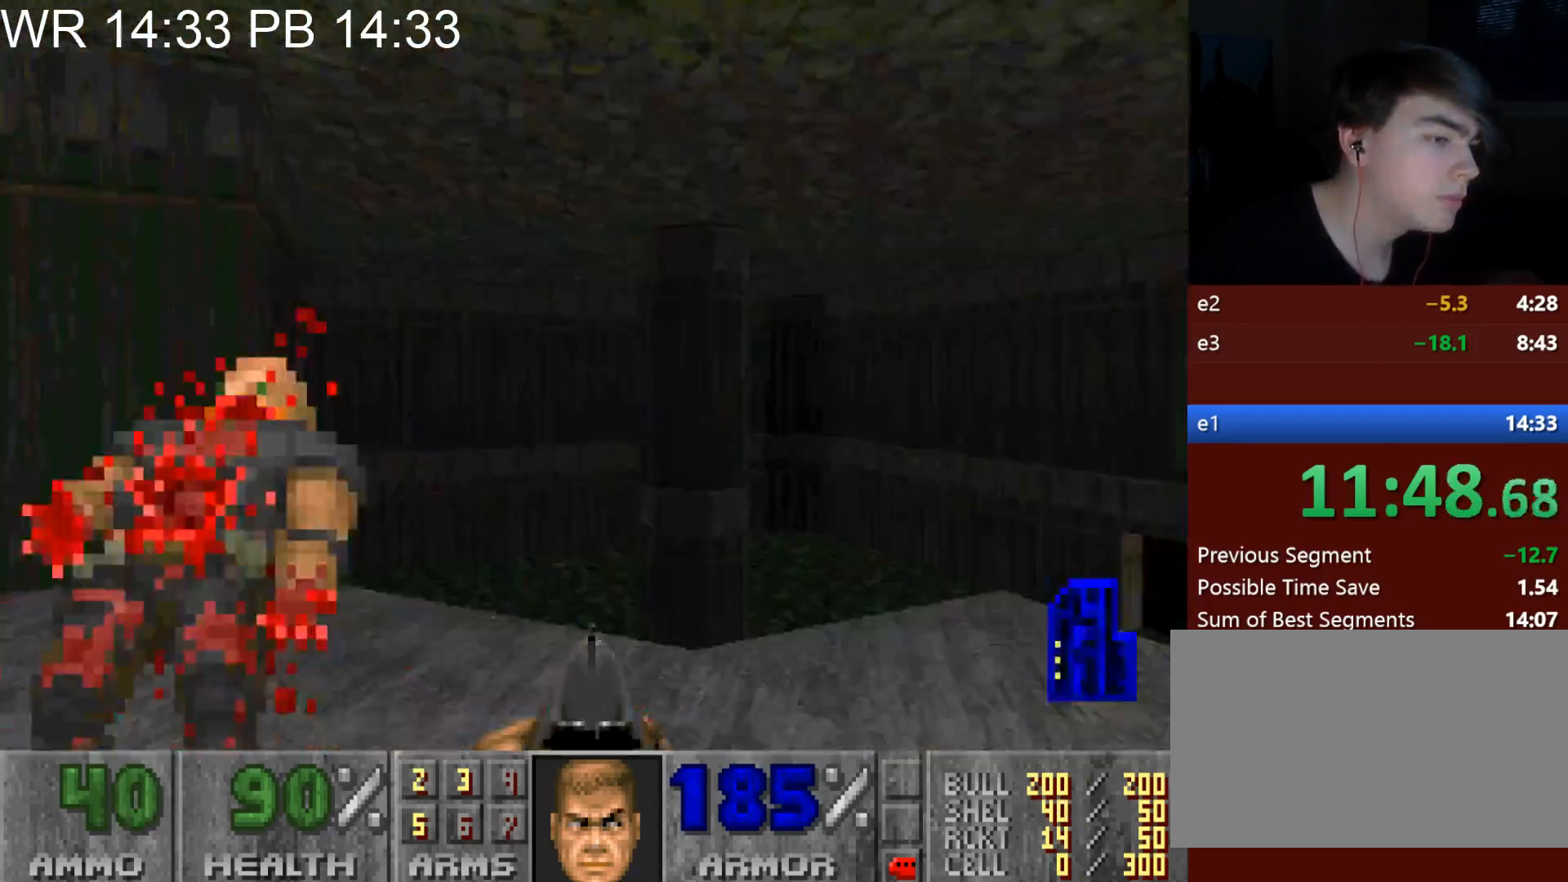
{"keys": ["a", "w"], "mouse": [], "events": [[33, "w", "up"], [233, "a", "down"], [233, "w", "down"]]}
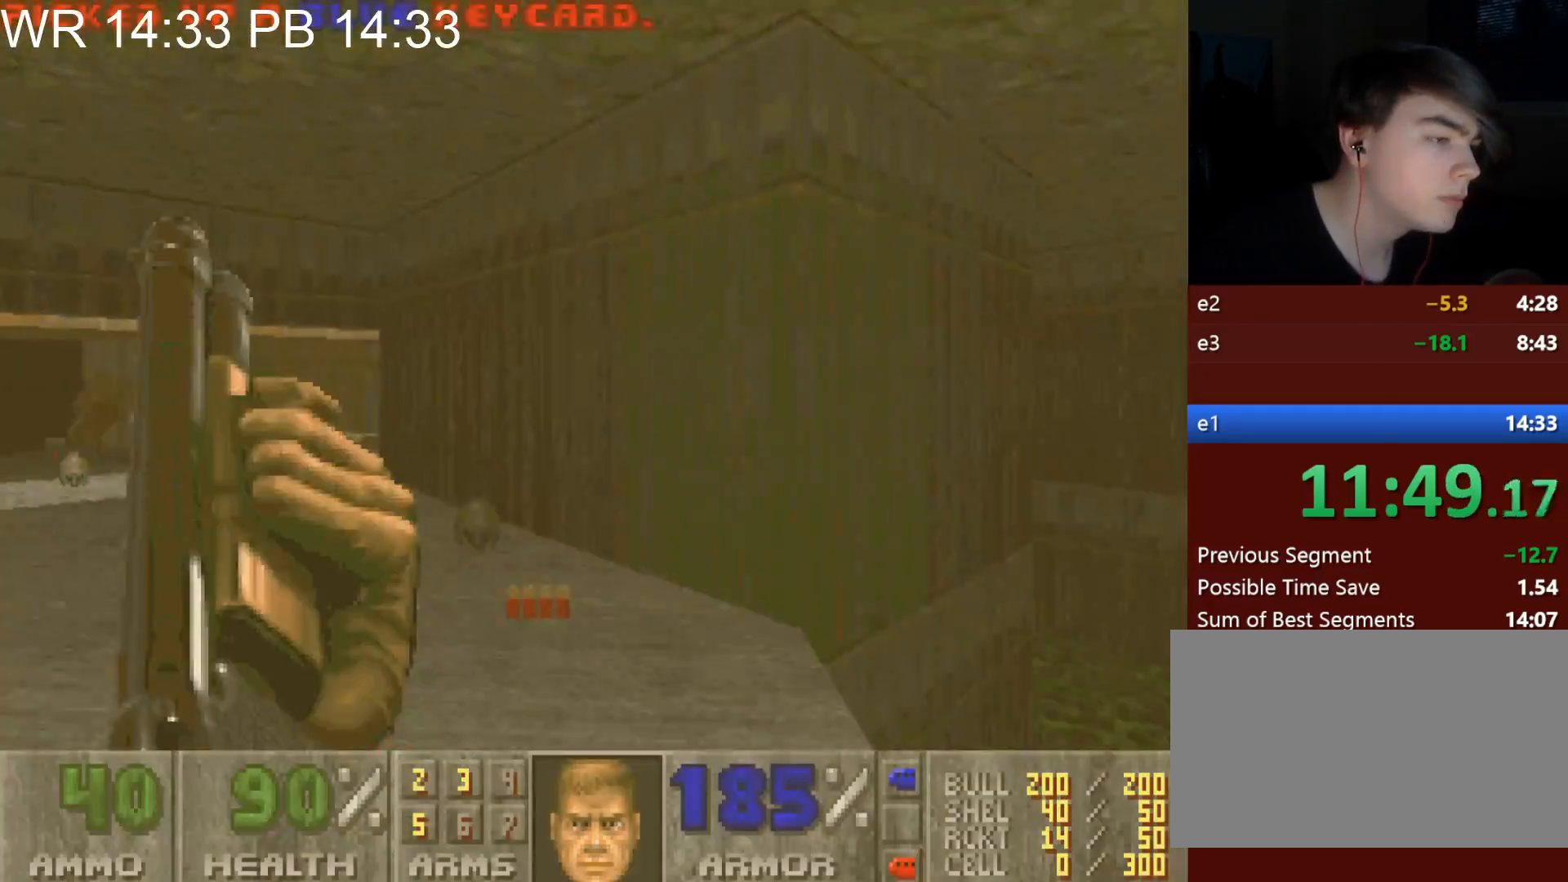
{"keys": ["w"], "mouse": [], "events": [[483, "a", "up"]]}
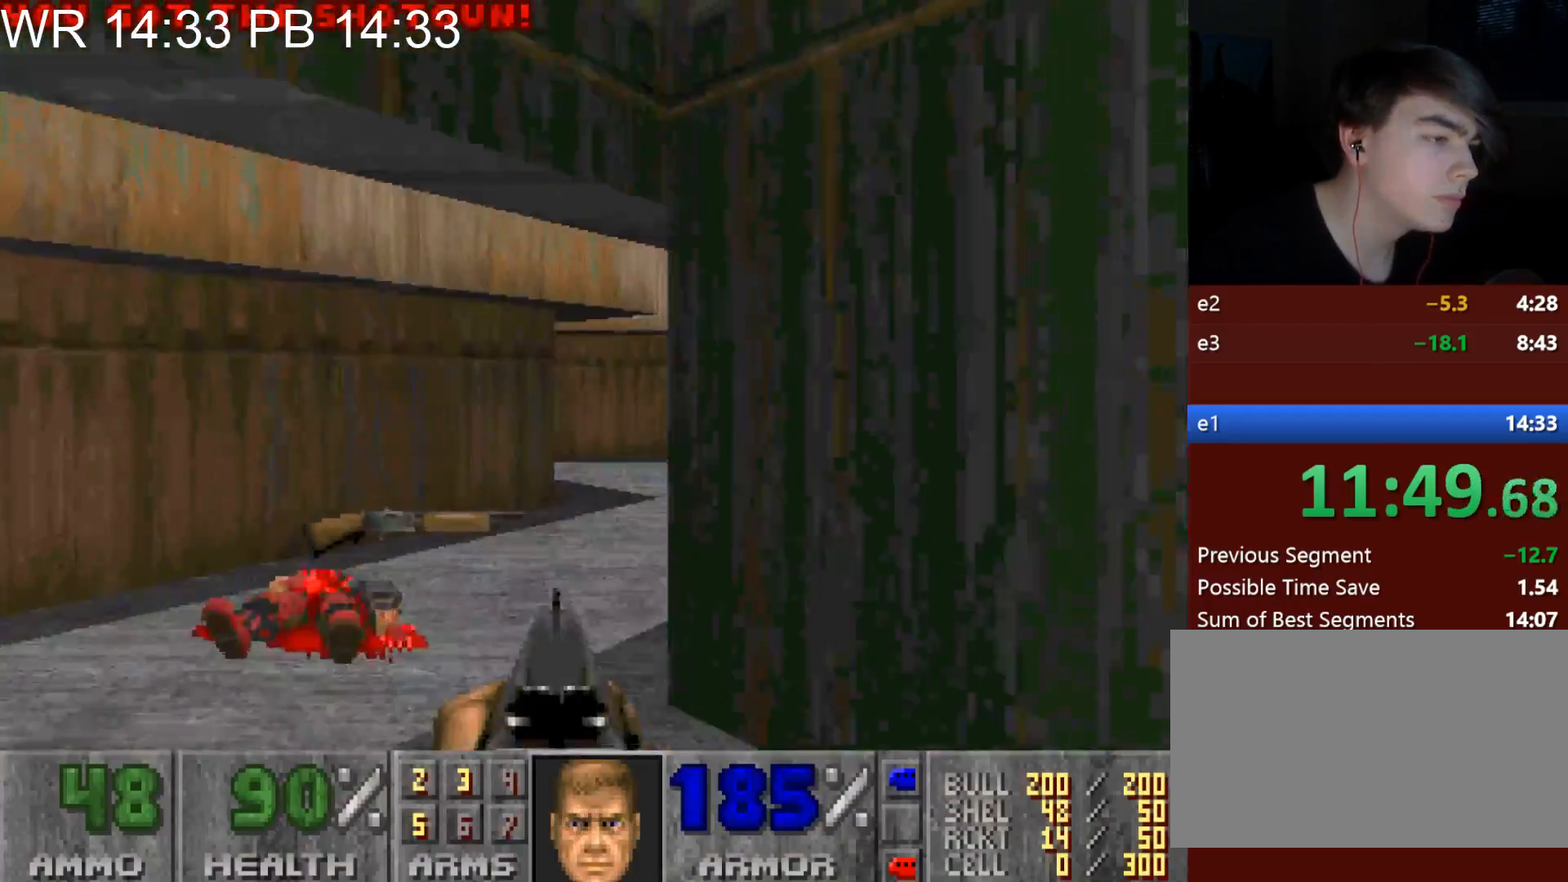
{"keys": ["a", "w"], "mouse": [], "events": [[17, "d", "down"], [450, "a", "down"], [450, "d", "up"]]}
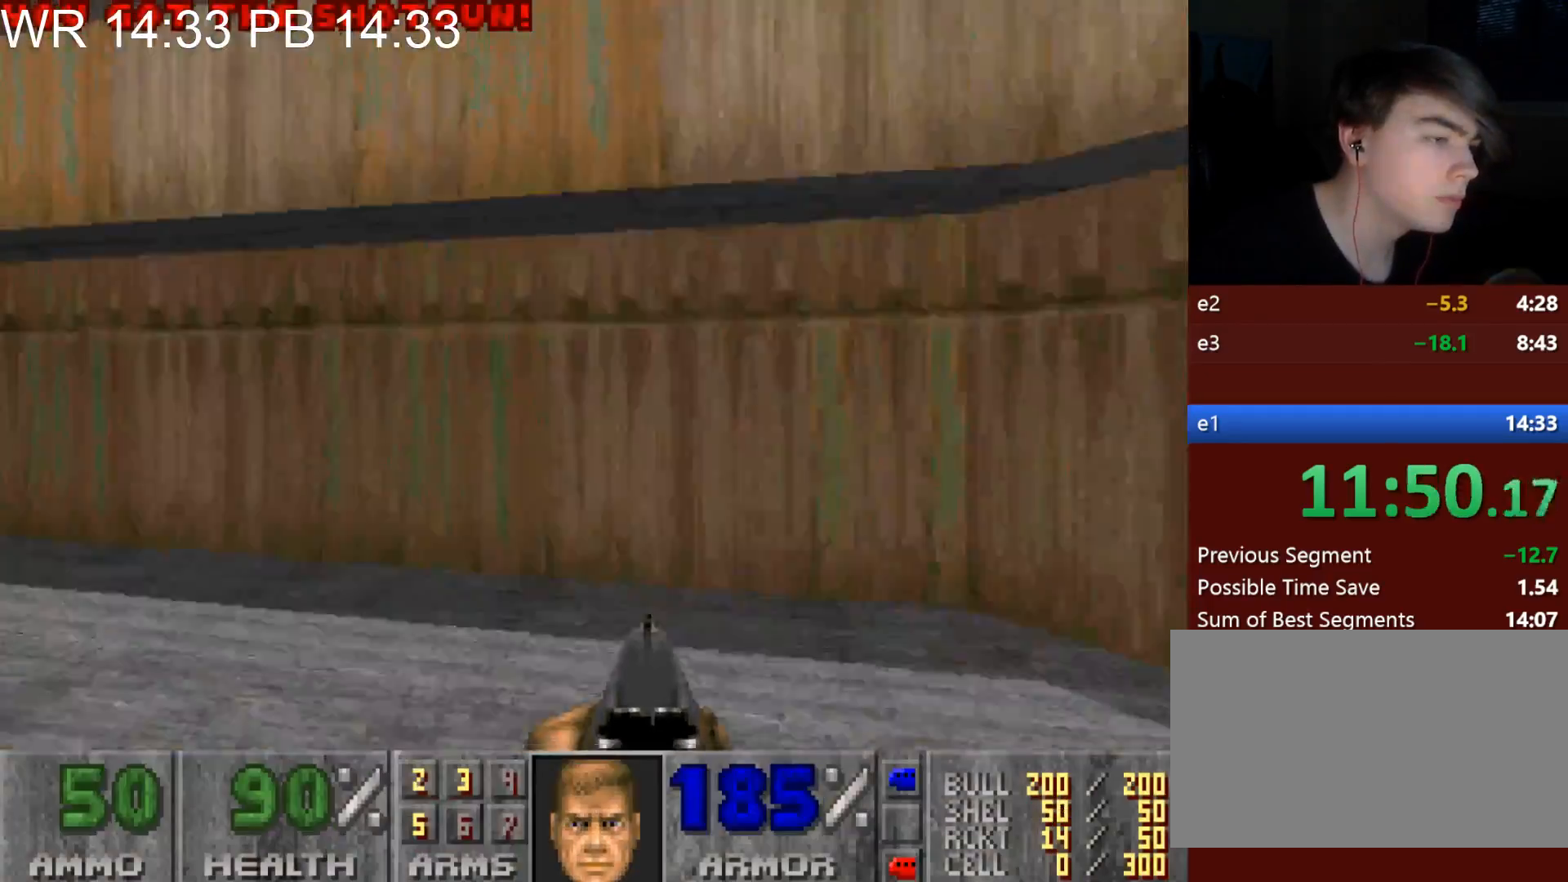
{"keys": ["a", "w"], "mouse": [], "events": []}
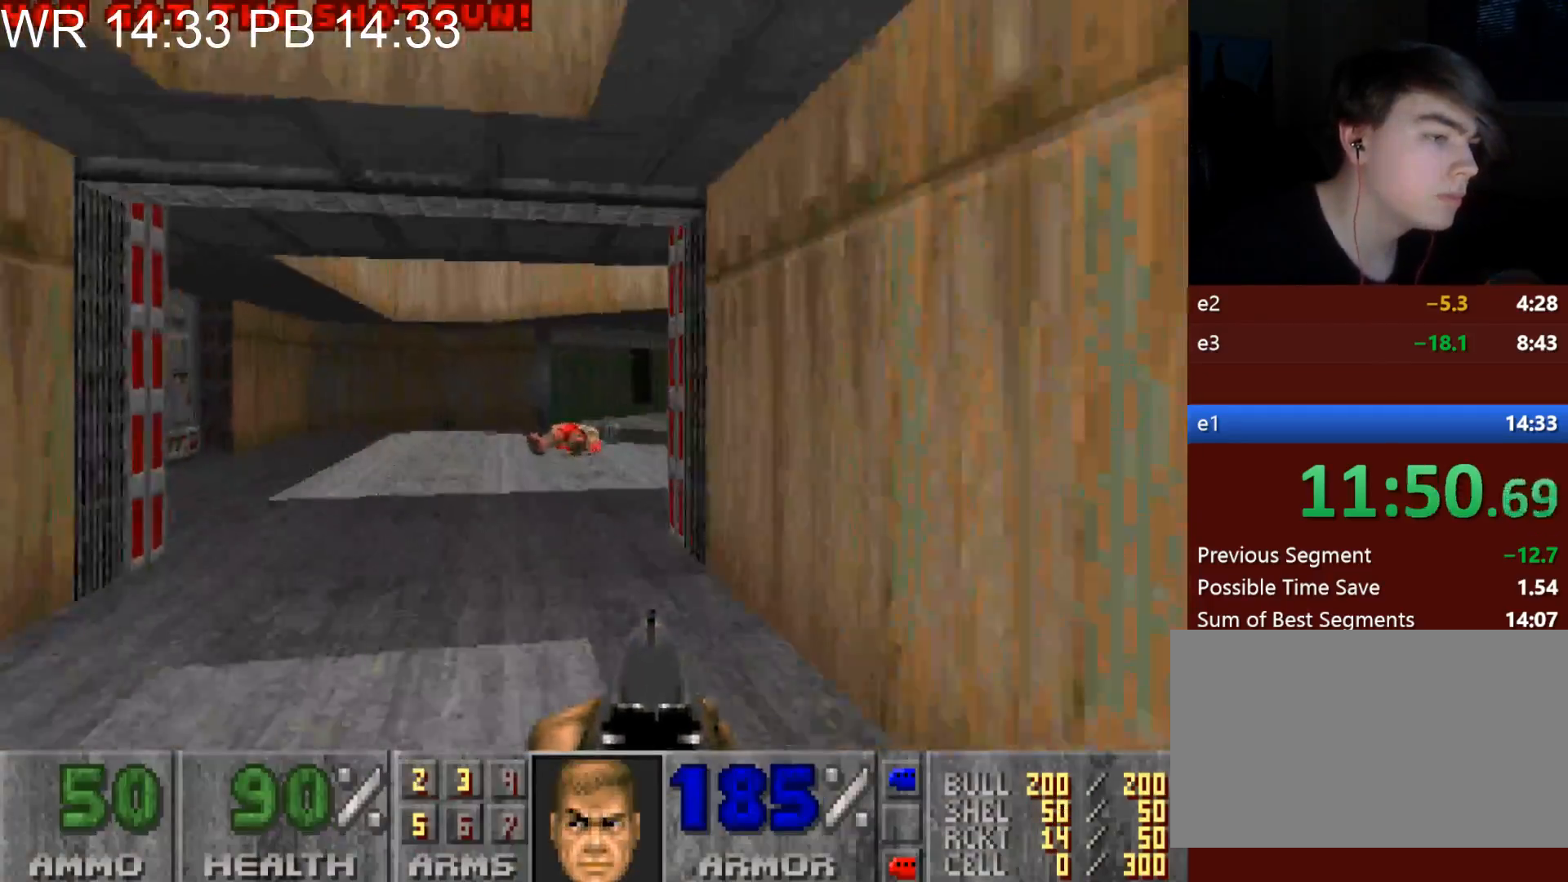
{"keys": ["d", "w"], "mouse": [], "events": [[100, "a", "up"], [100, "d", "down"]]}
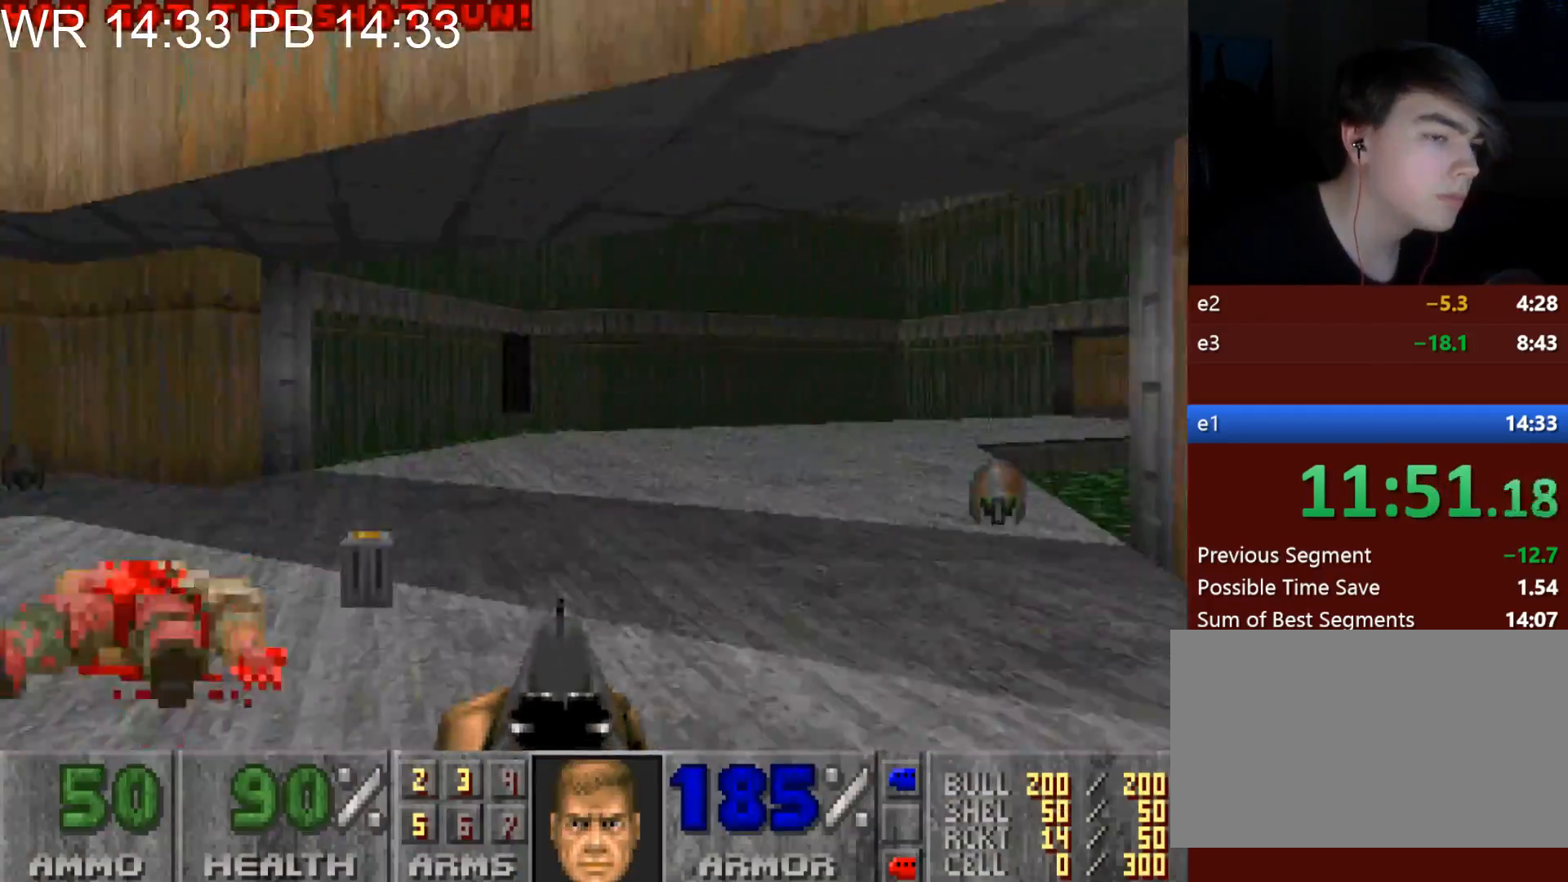
{"keys": ["alt", "d", "w"], "mouse": [], "events": [[117, "alt", "down"]]}
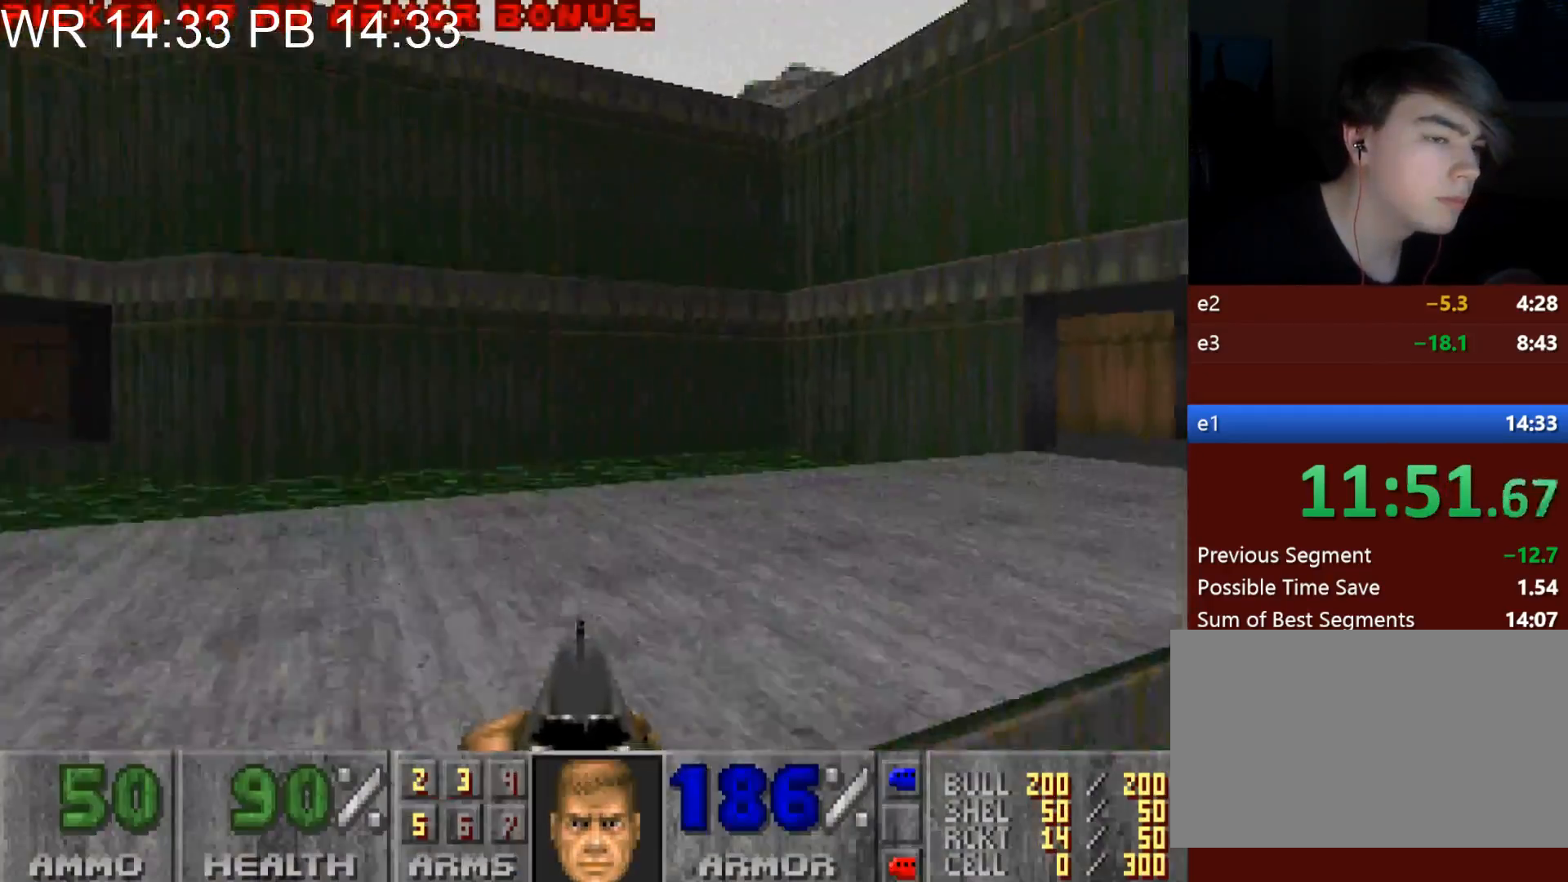
{"keys": ["d", "w"], "mouse": [], "events": [[500, "alt", "up"]]}
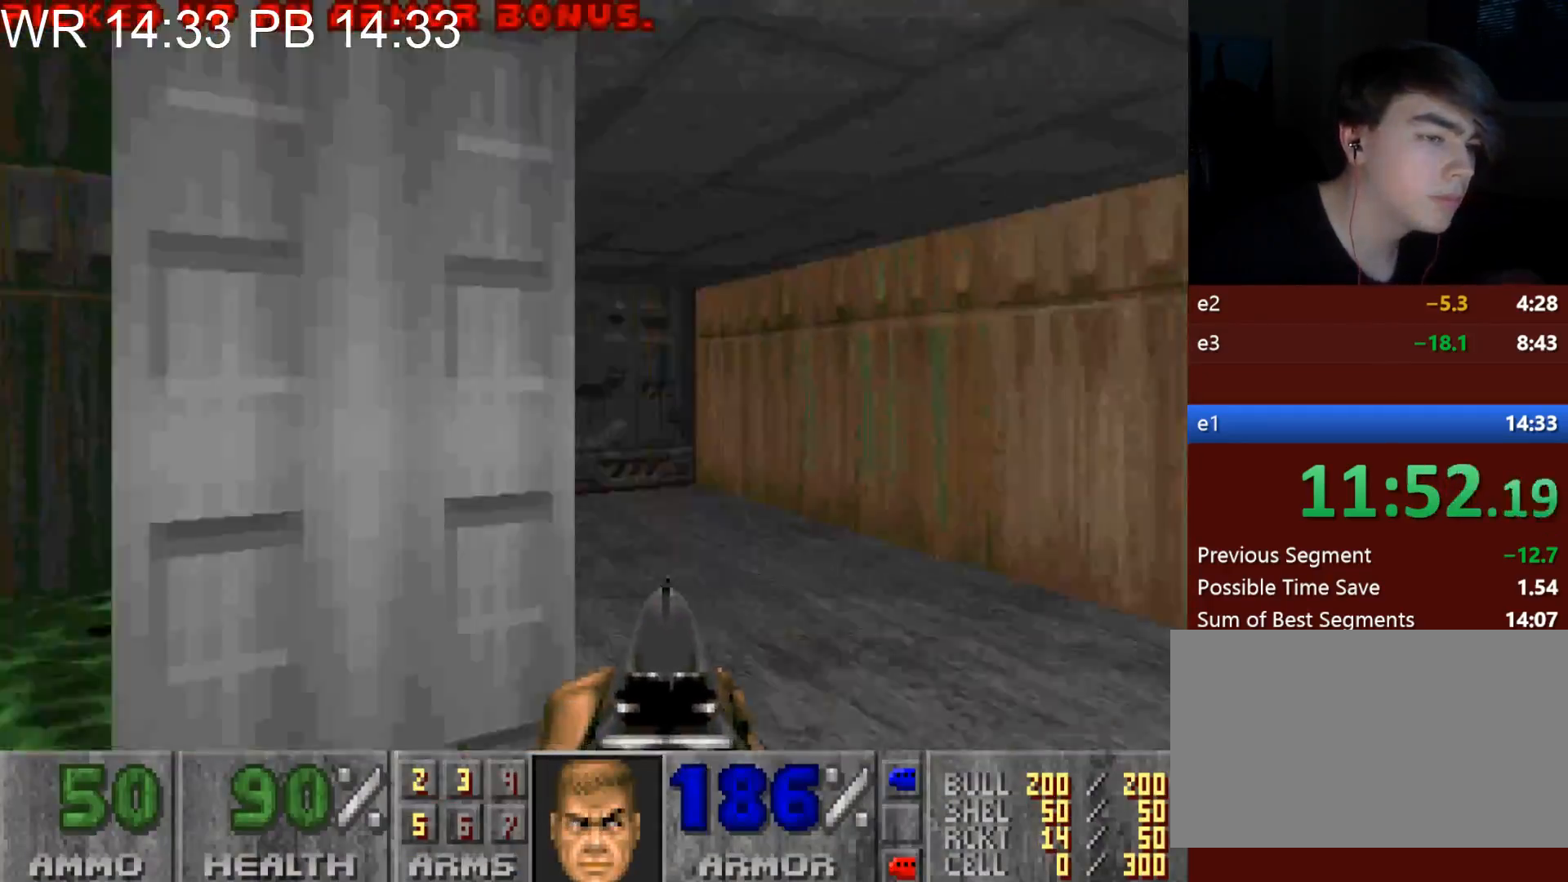
{"keys": [], "mouse": [], "events": [[50, "a", "down"], [50, "d", "up"], [433, "e", "down"], [483, "a", "up"], [483, "e", "up"], [483, "w", "up"]]}
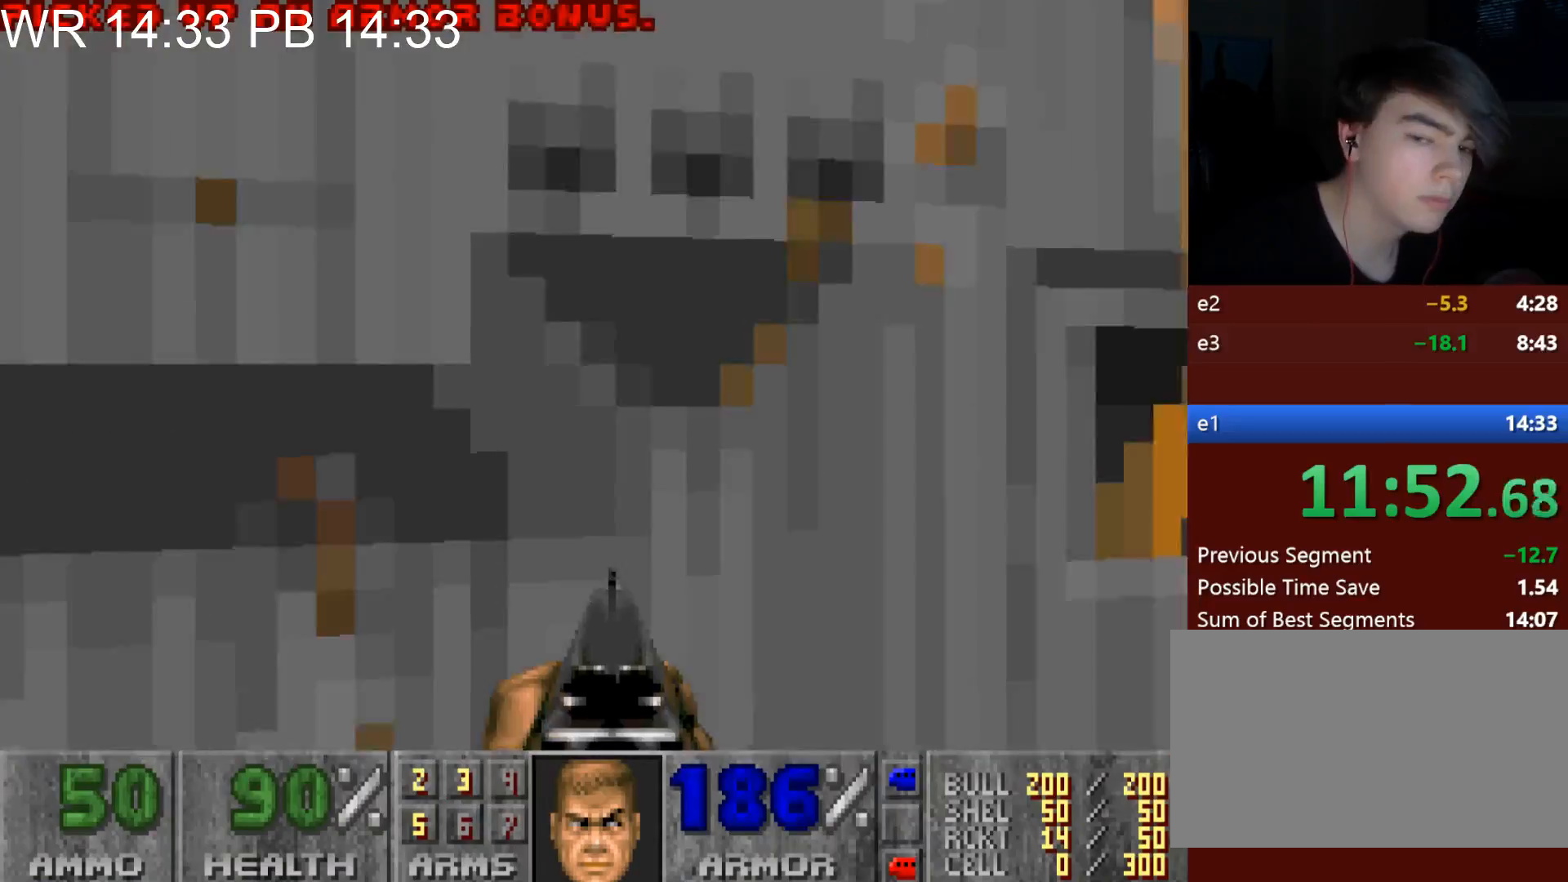
{"keys": [], "mouse": [], "events": [[67, "d", "down"], [67, "s", "down"], [300, "d", "up"], [300, "s", "up"], [450, "a", "down"], [450, "w", "down"], [483, "a", "up"], [483, "w", "up"]]}
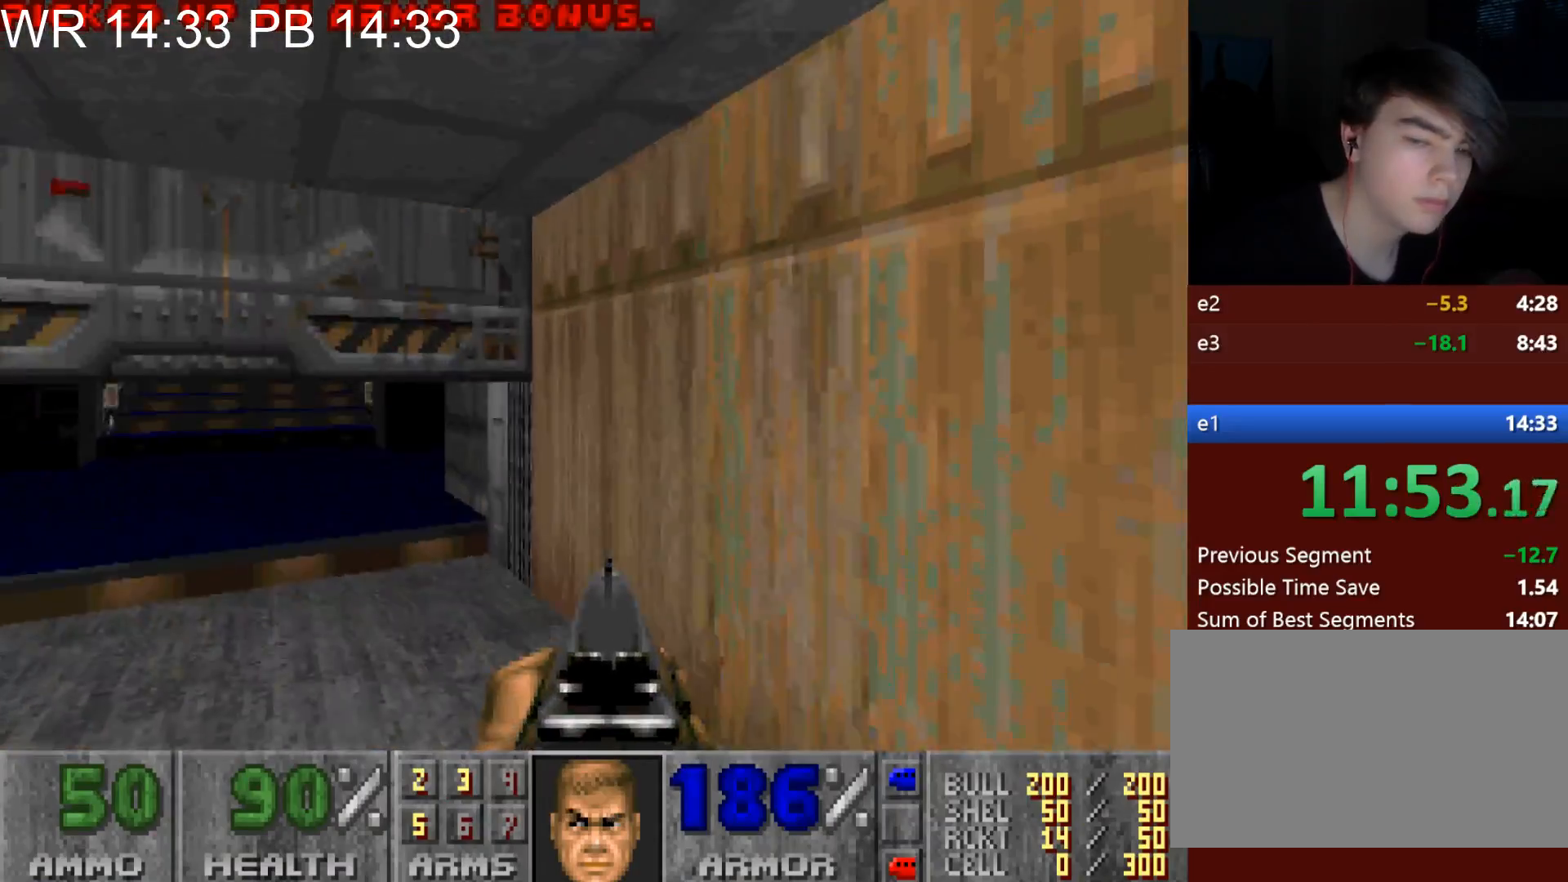
{"keys": ["w"], "mouse": [], "events": [[83, "a", "down"], [83, "w", "down"], [500, "a", "up"]]}
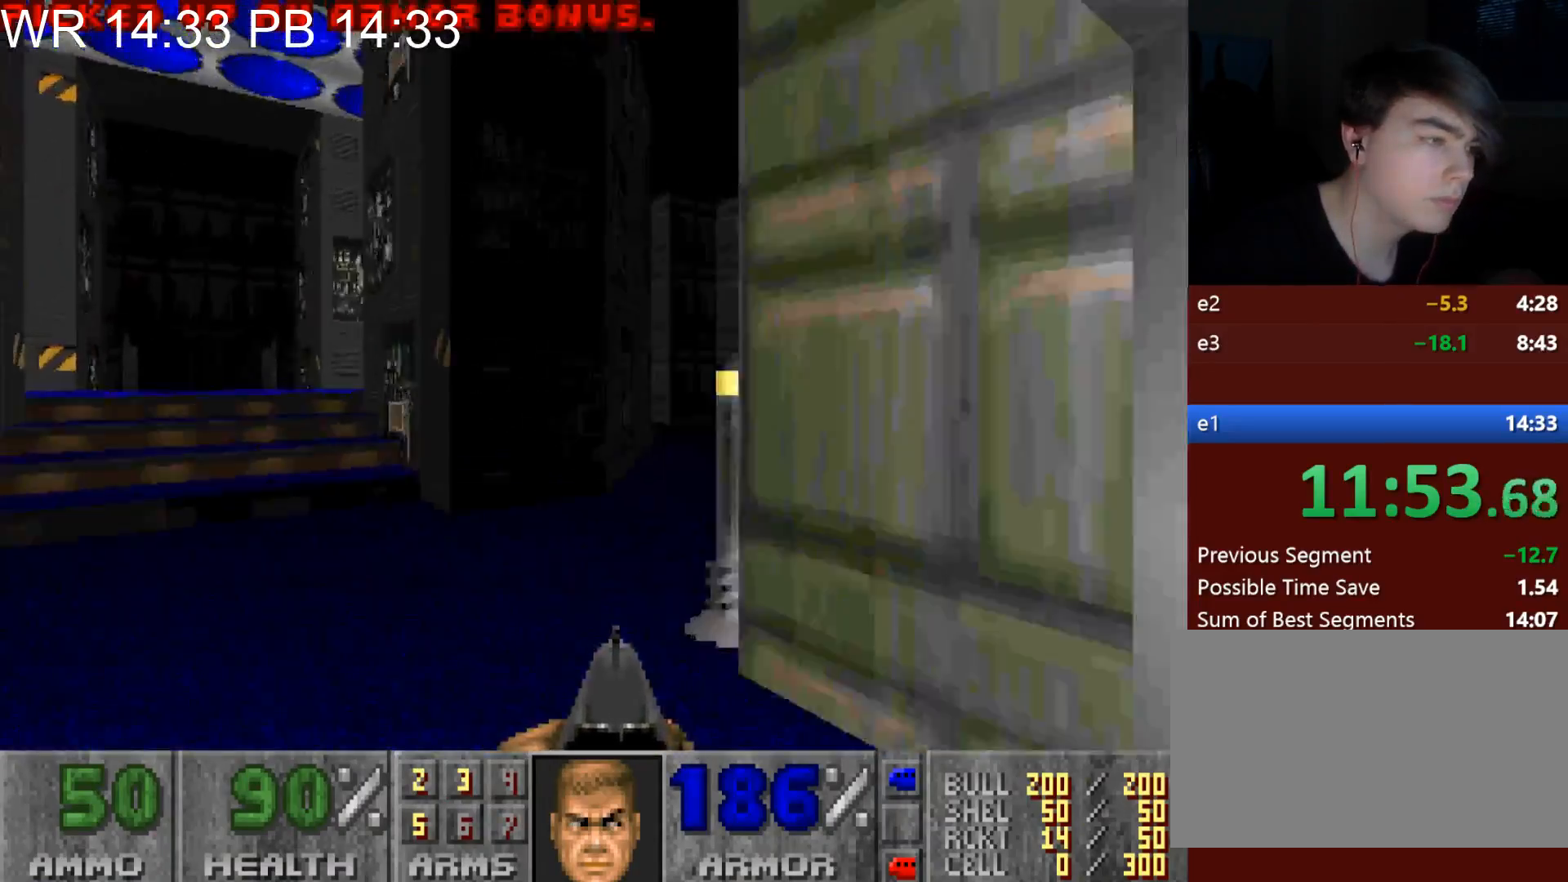
{"keys": ["a", "w"], "mouse": [], "events": [[50, "d", "down"], [483, "a", "down"], [483, "d", "up"]]}
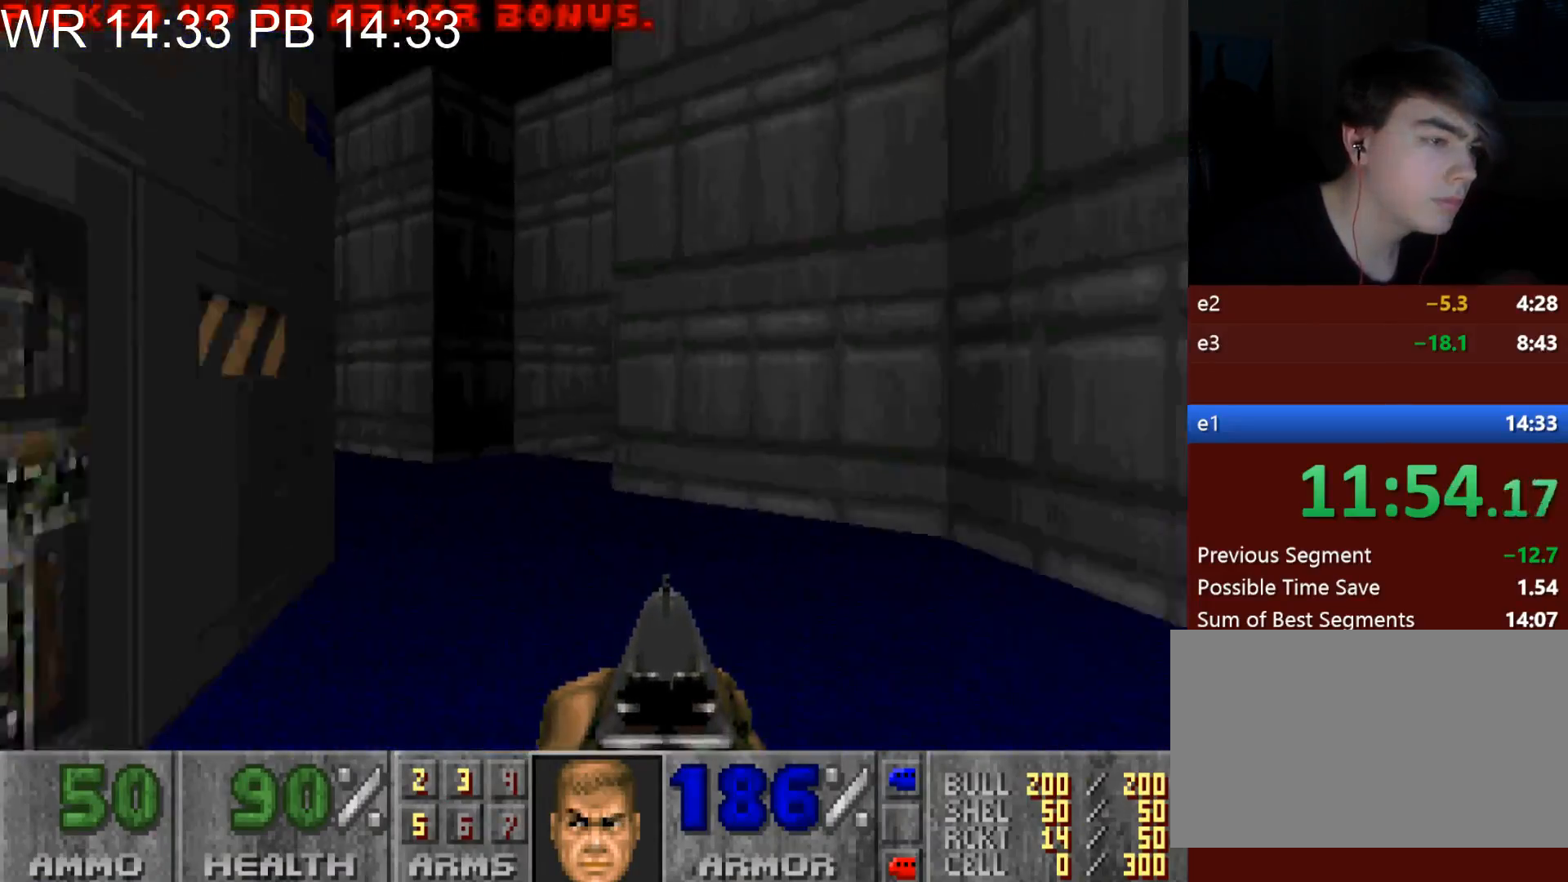
{"keys": ["alt", "d", "w"], "mouse": [], "events": [[300, "a", "up"], [300, "d", "down"], [450, "alt", "down"]]}
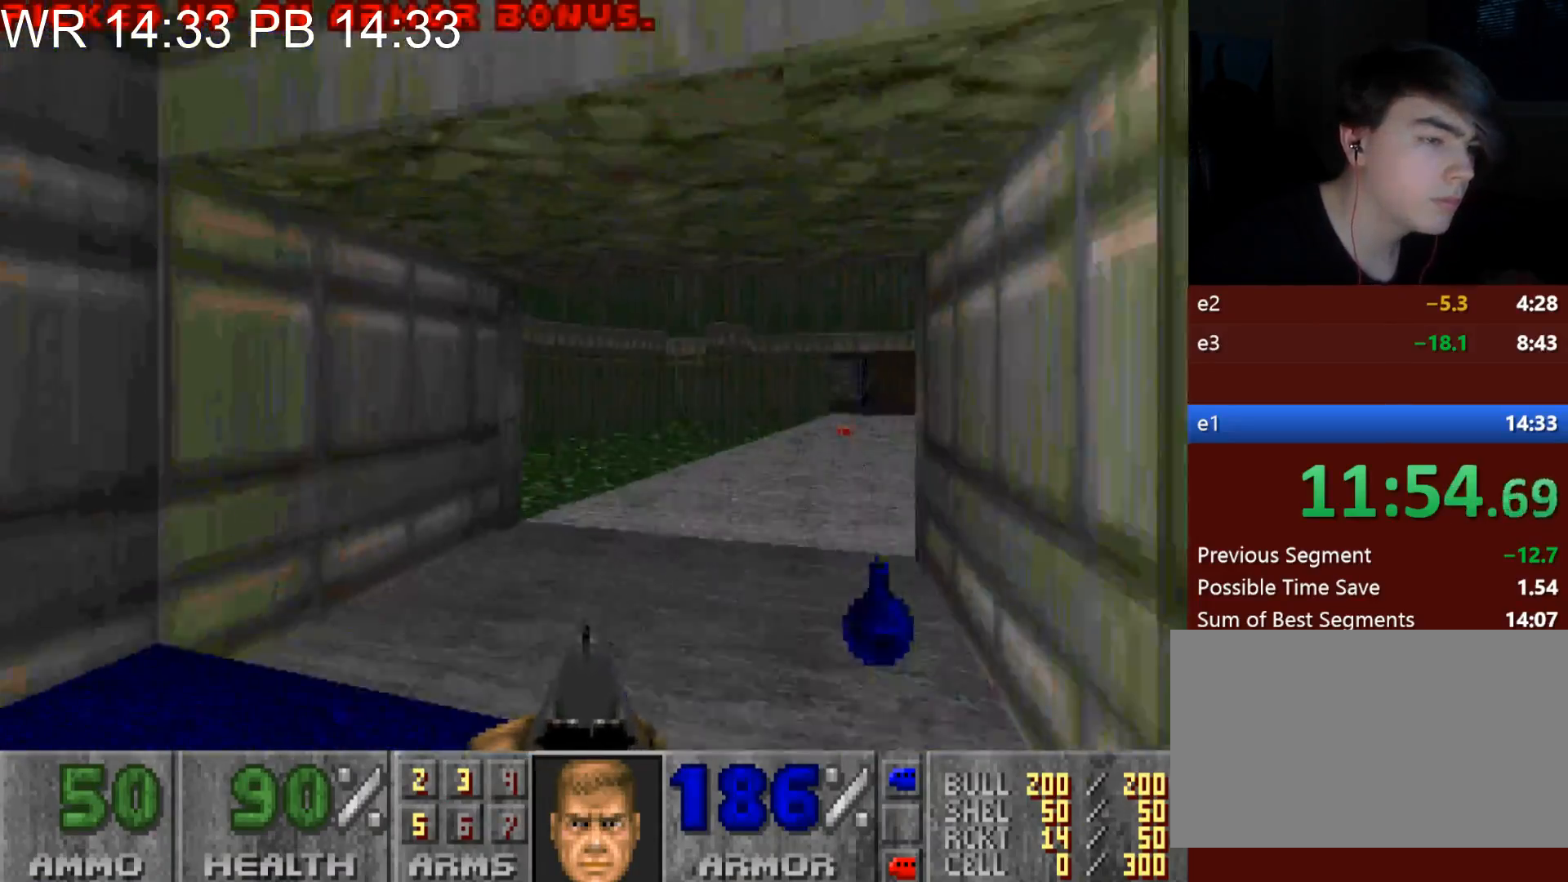
{"keys": ["d", "w"], "mouse": [], "events": [[367, "alt", "up"]]}
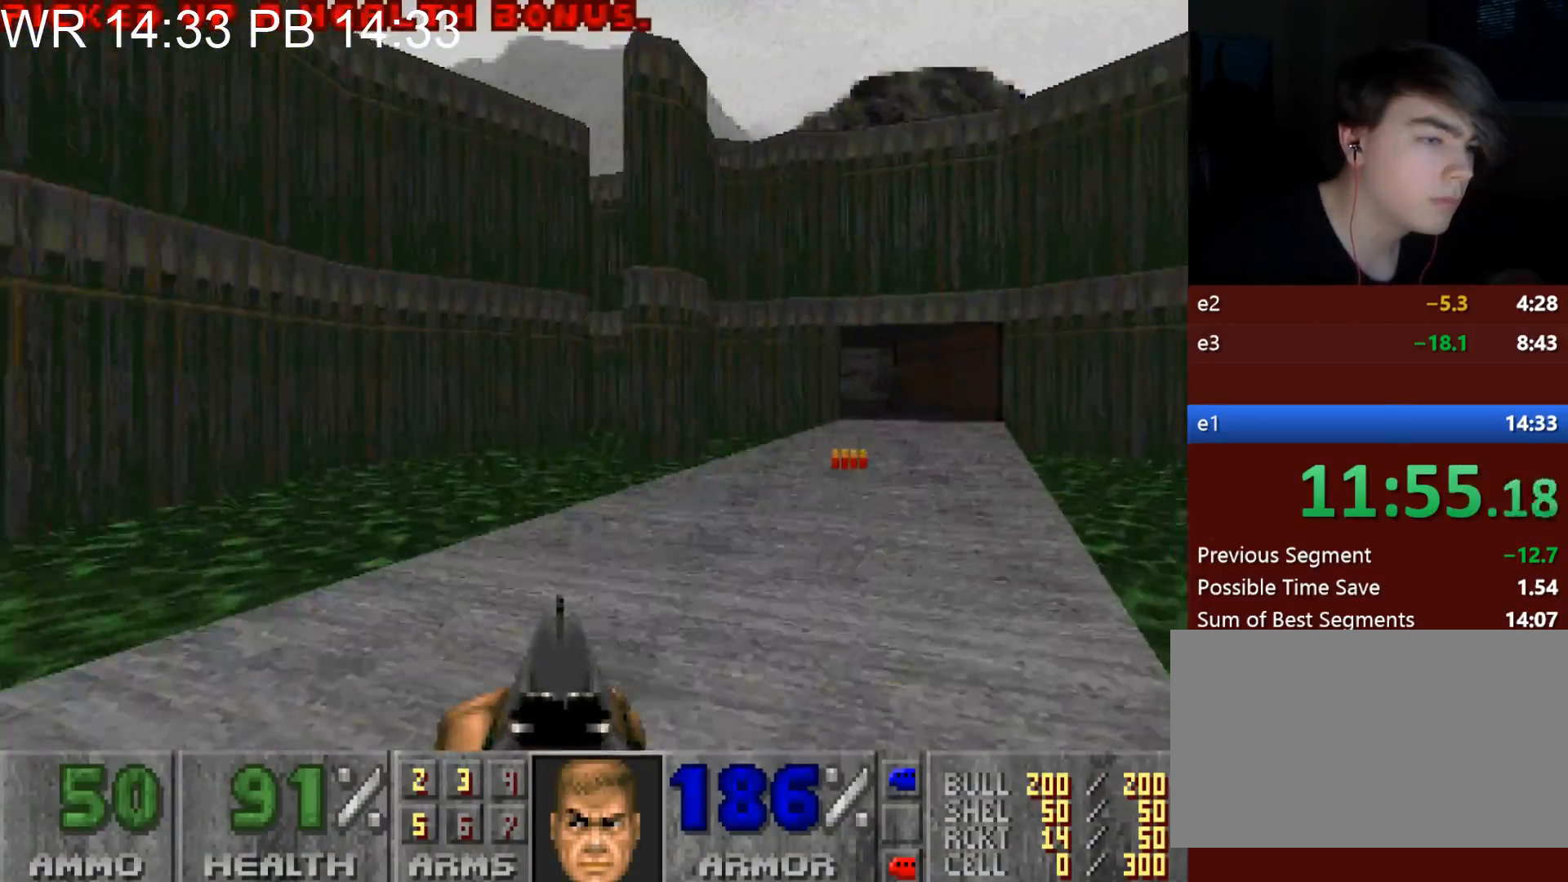
{"keys": ["alt", "d", "w"], "mouse": [], "events": [[283, "alt", "down"]]}
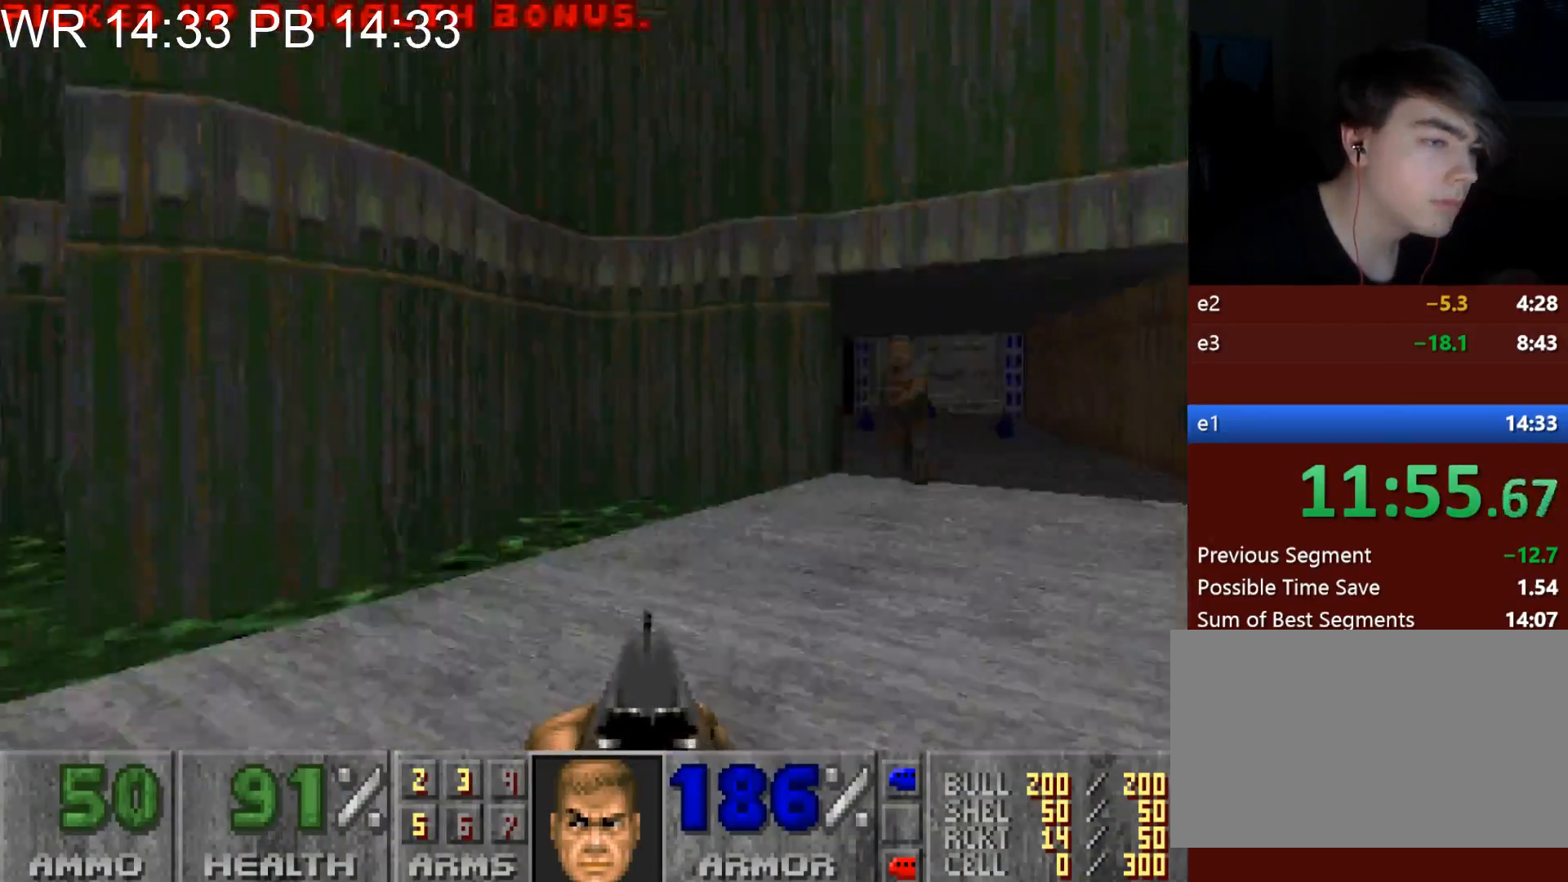
{"keys": ["a"], "mouse": [], "events": [[67, "mouse_left", "down"], [250, "a", "down"], [300, "alt", "up"], [300, "d", "up"], [350, "mouse_left", "up"], [450, "w", "up"]]}
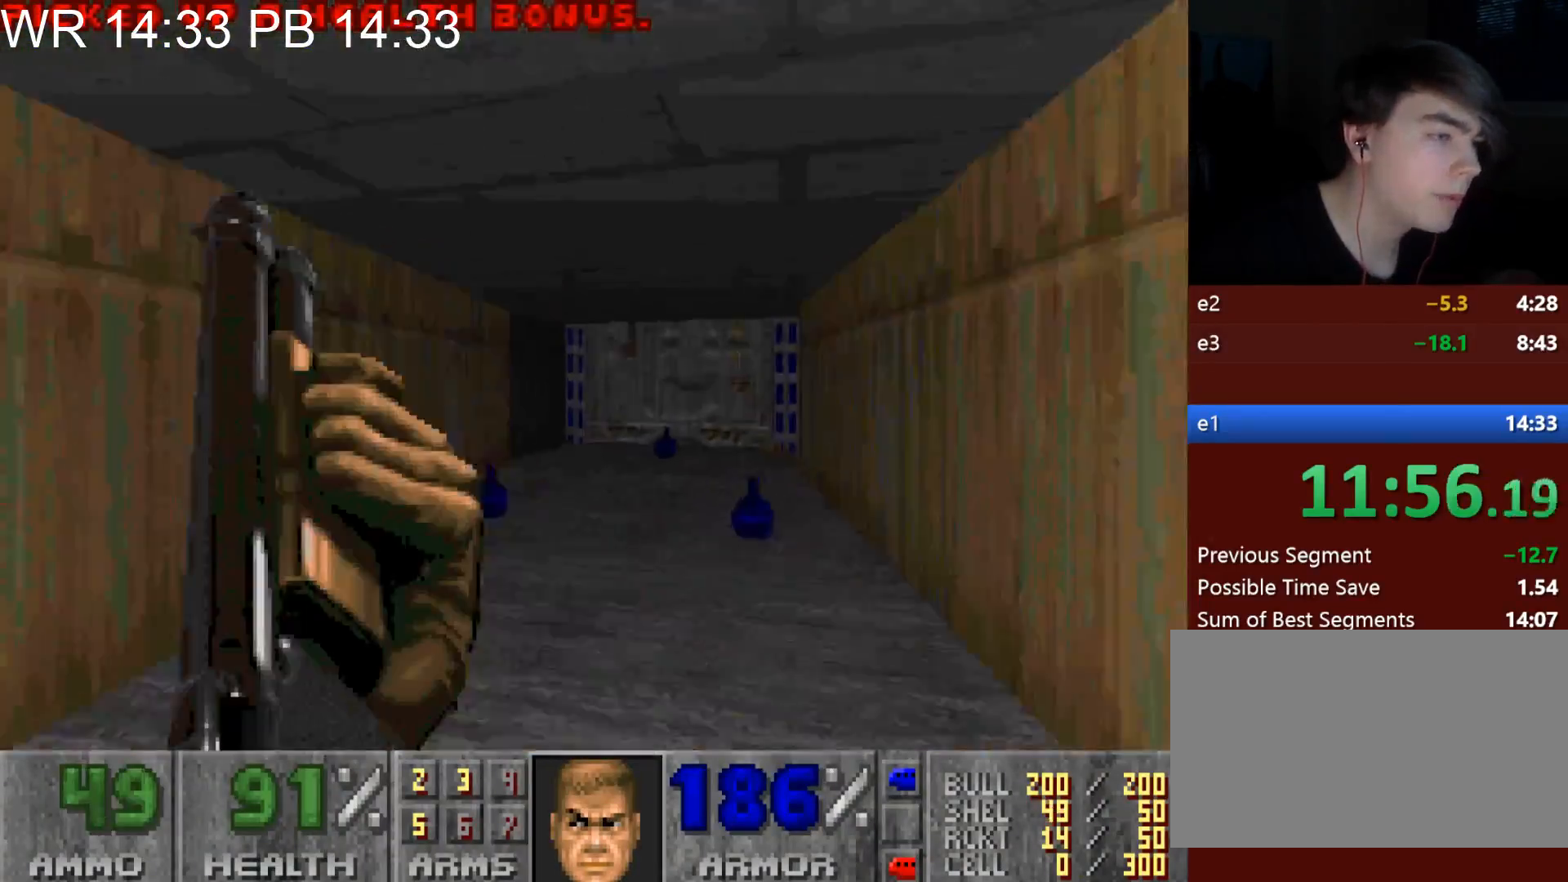
{"keys": ["d", "w"], "mouse": [], "events": [[33, "a", "up"], [33, "d", "down"], [33, "s", "down"], [83, "s", "up"], [167, "w", "down"]]}
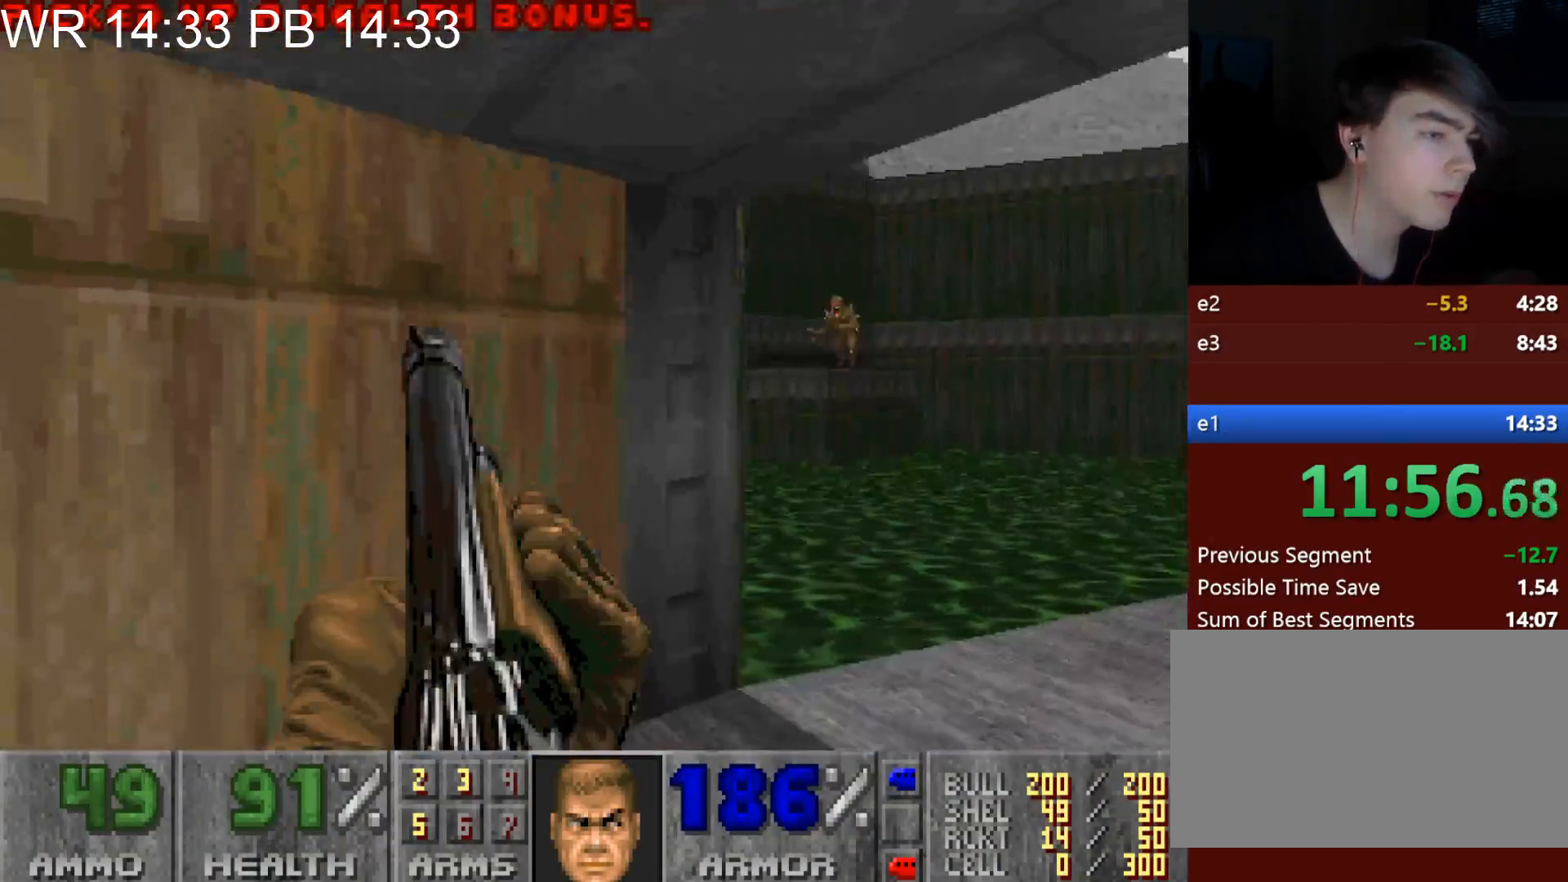
{"keys": ["d", "w"], "mouse": [], "events": []}
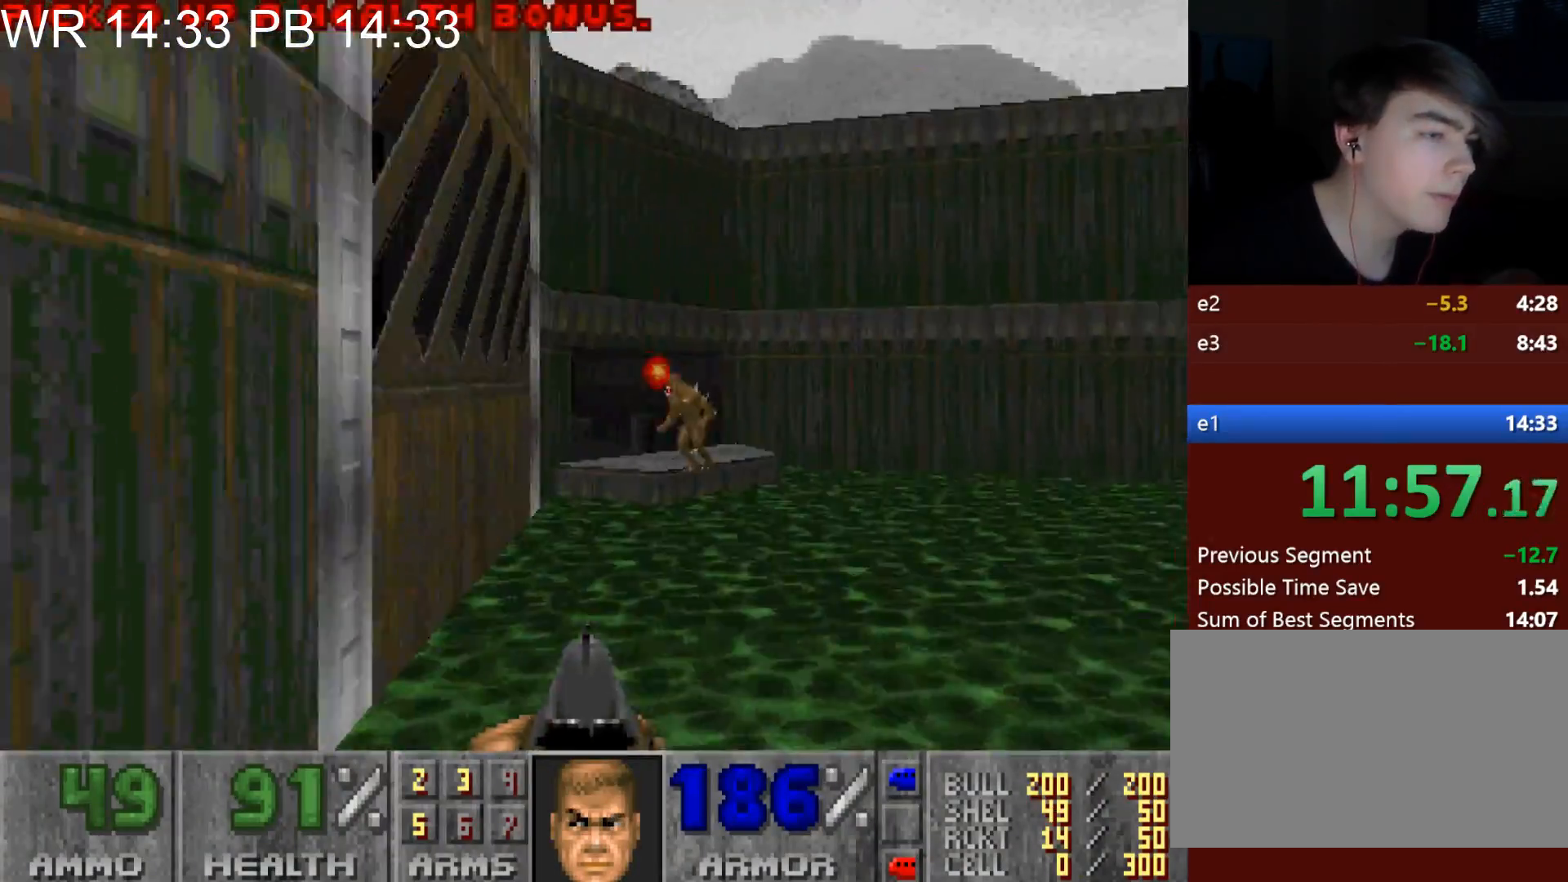
{"keys": ["d", "w"], "mouse": ["left"], "events": [[217, "d", "up"], [217, "mouse_left", "down"], [300, "a", "down"], [400, "a", "up"], [400, "d", "down"]]}
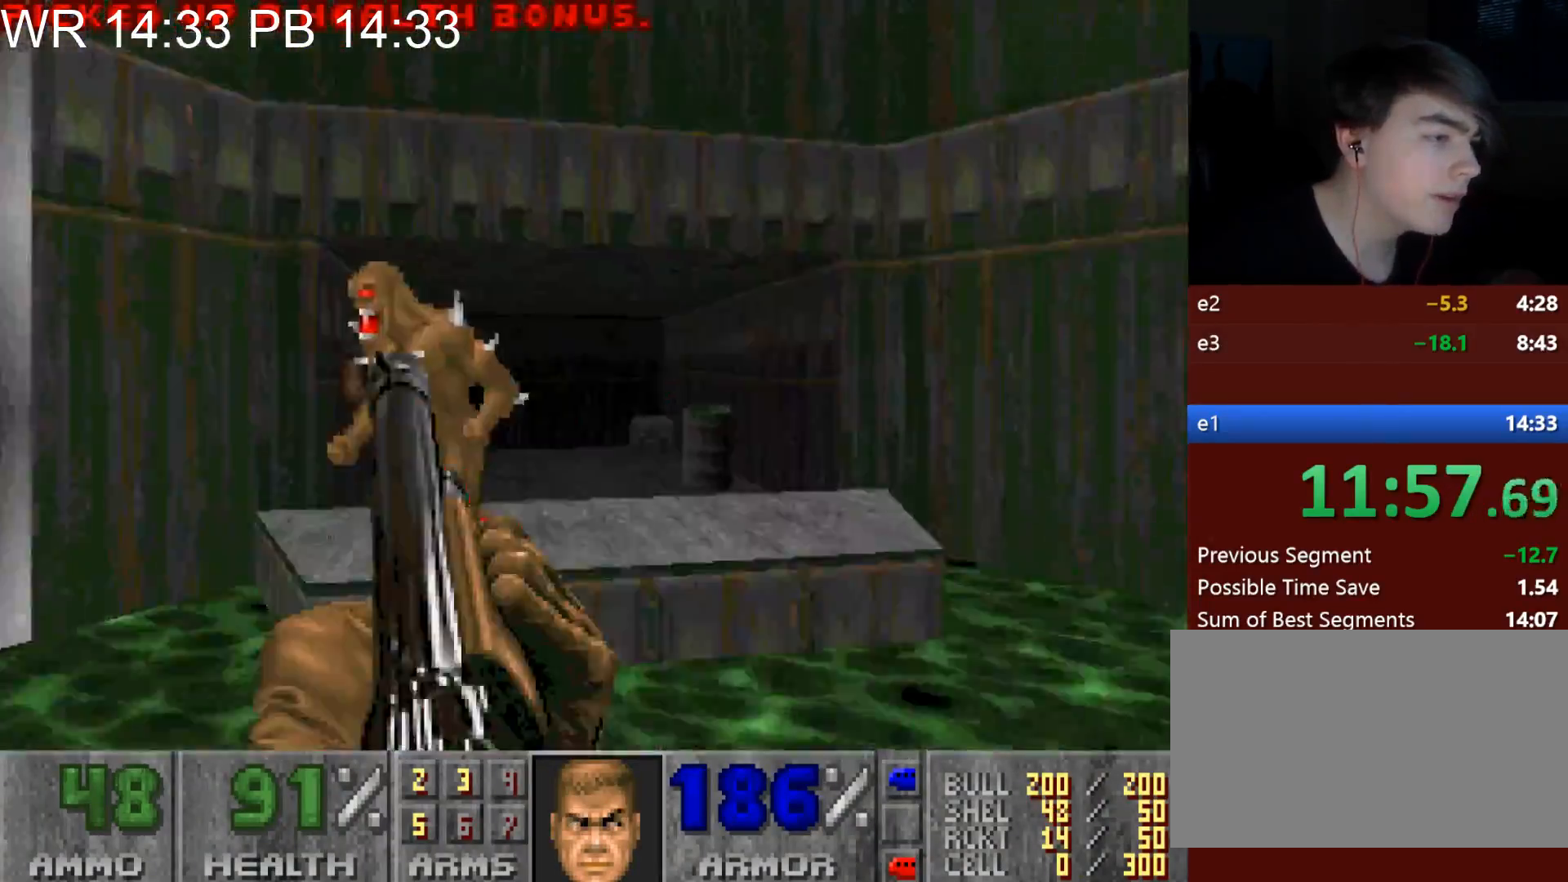
{"keys": ["d", "w"], "mouse": [], "events": [[33, "mouse_left", "up"], [133, "a", "down"], [133, "d", "up"], [367, "a", "up"], [500, "d", "down"]]}
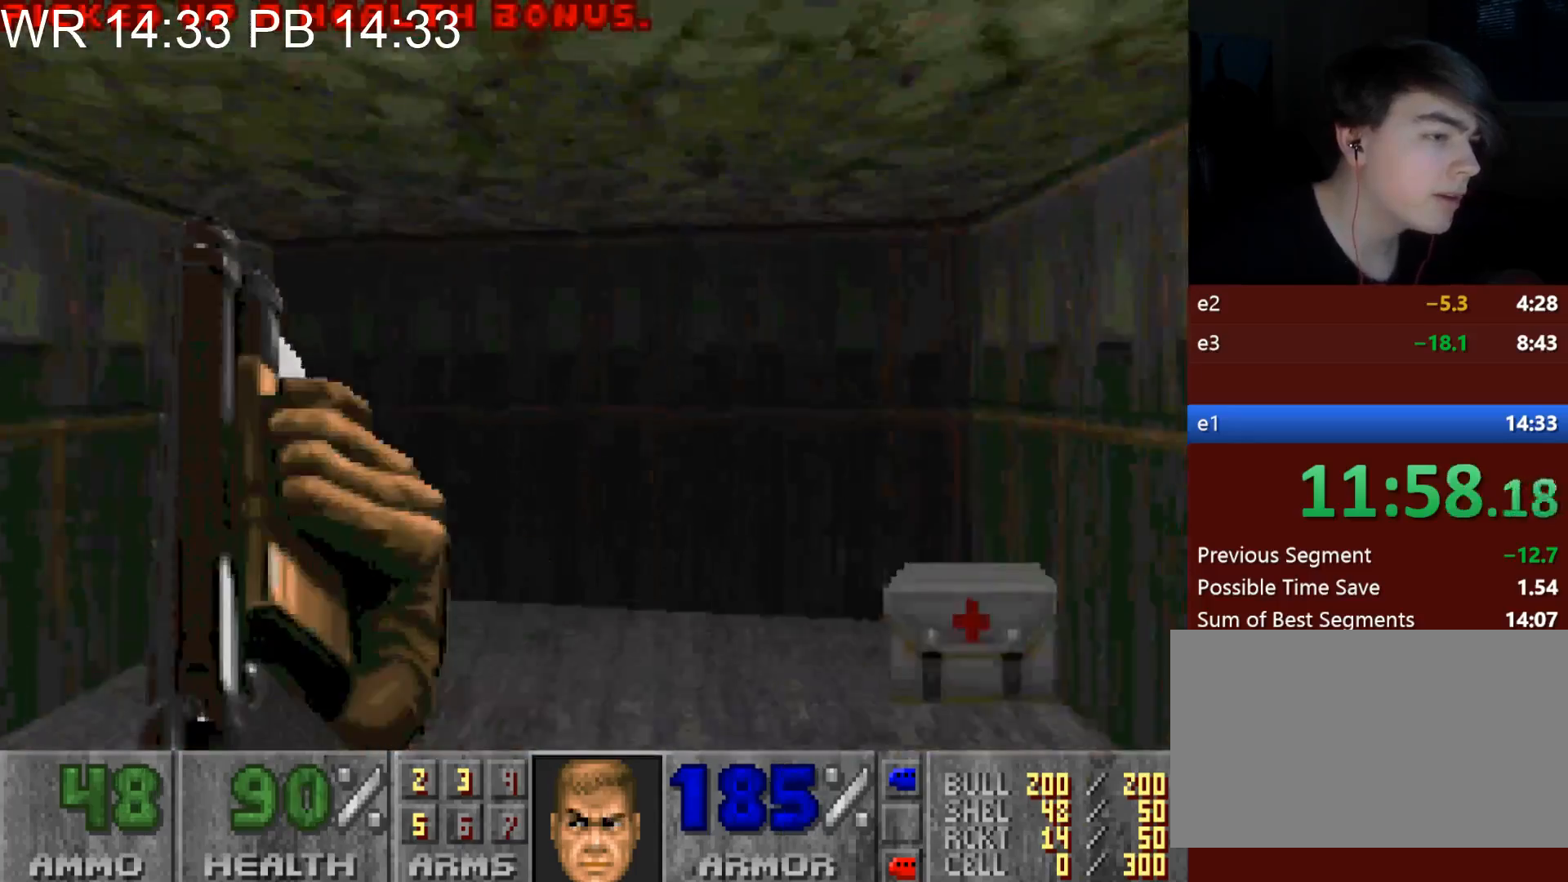
{"keys": ["w"], "mouse": [], "events": [[150, "d", "up"], [250, "e", "down"], [250, "w", "up"], [283, "e", "up"], [333, "a", "down"], [333, "s", "down"], [383, "a", "up"], [383, "s", "up"], [483, "w", "down"]]}
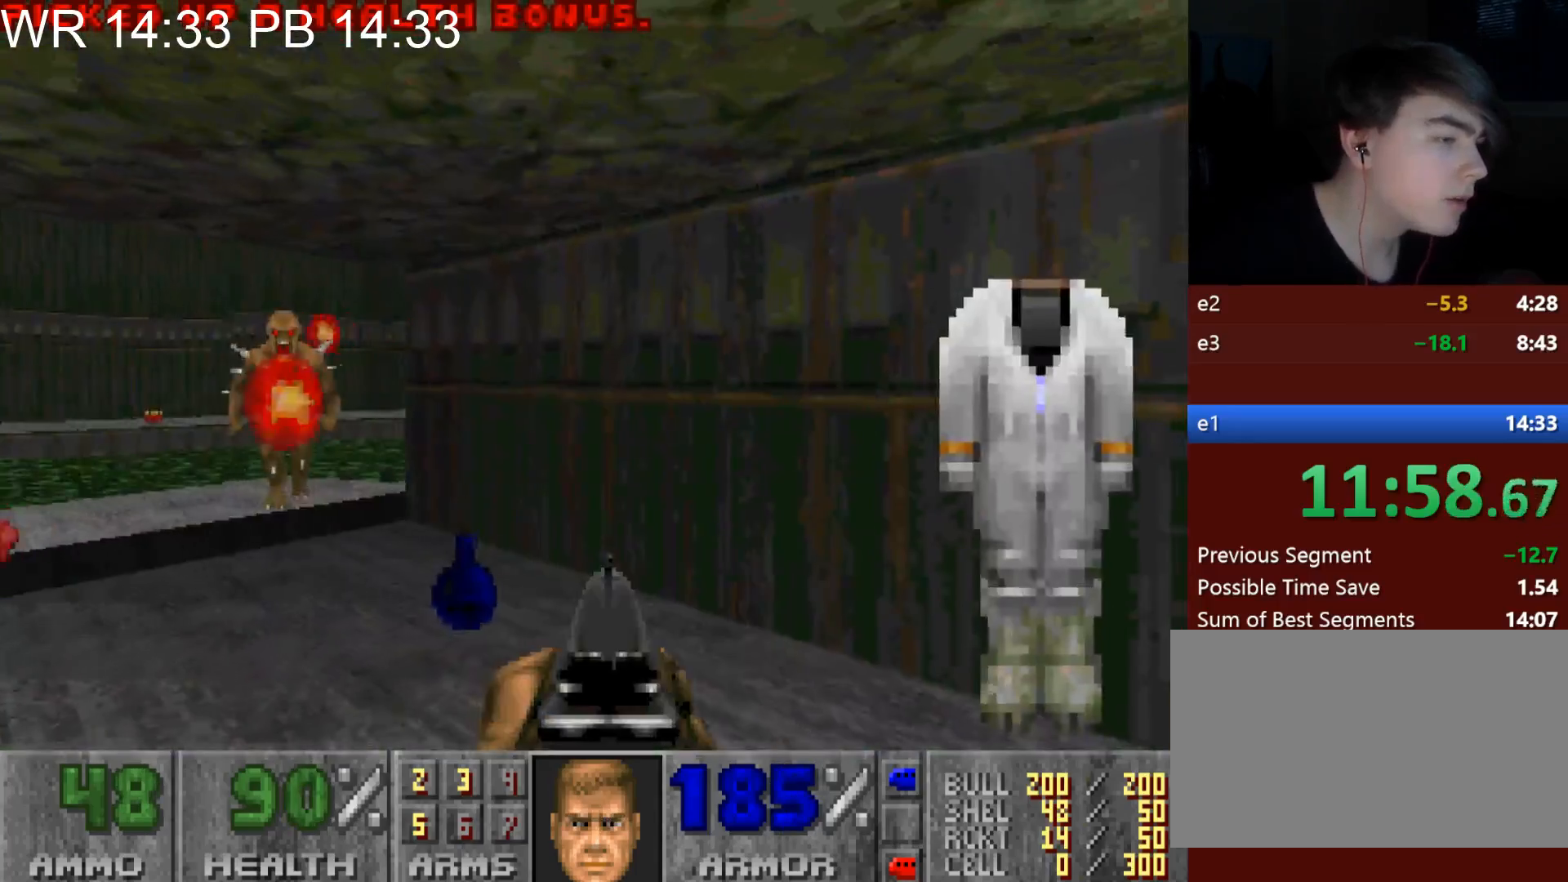
{"keys": ["d", "w"], "mouse": [], "events": [[17, "w", "up"], [117, "mouse_left", "down"], [250, "s", "down"], [350, "d", "down"], [350, "s", "up"], [450, "mouse_left", "up"], [483, "w", "down"]]}
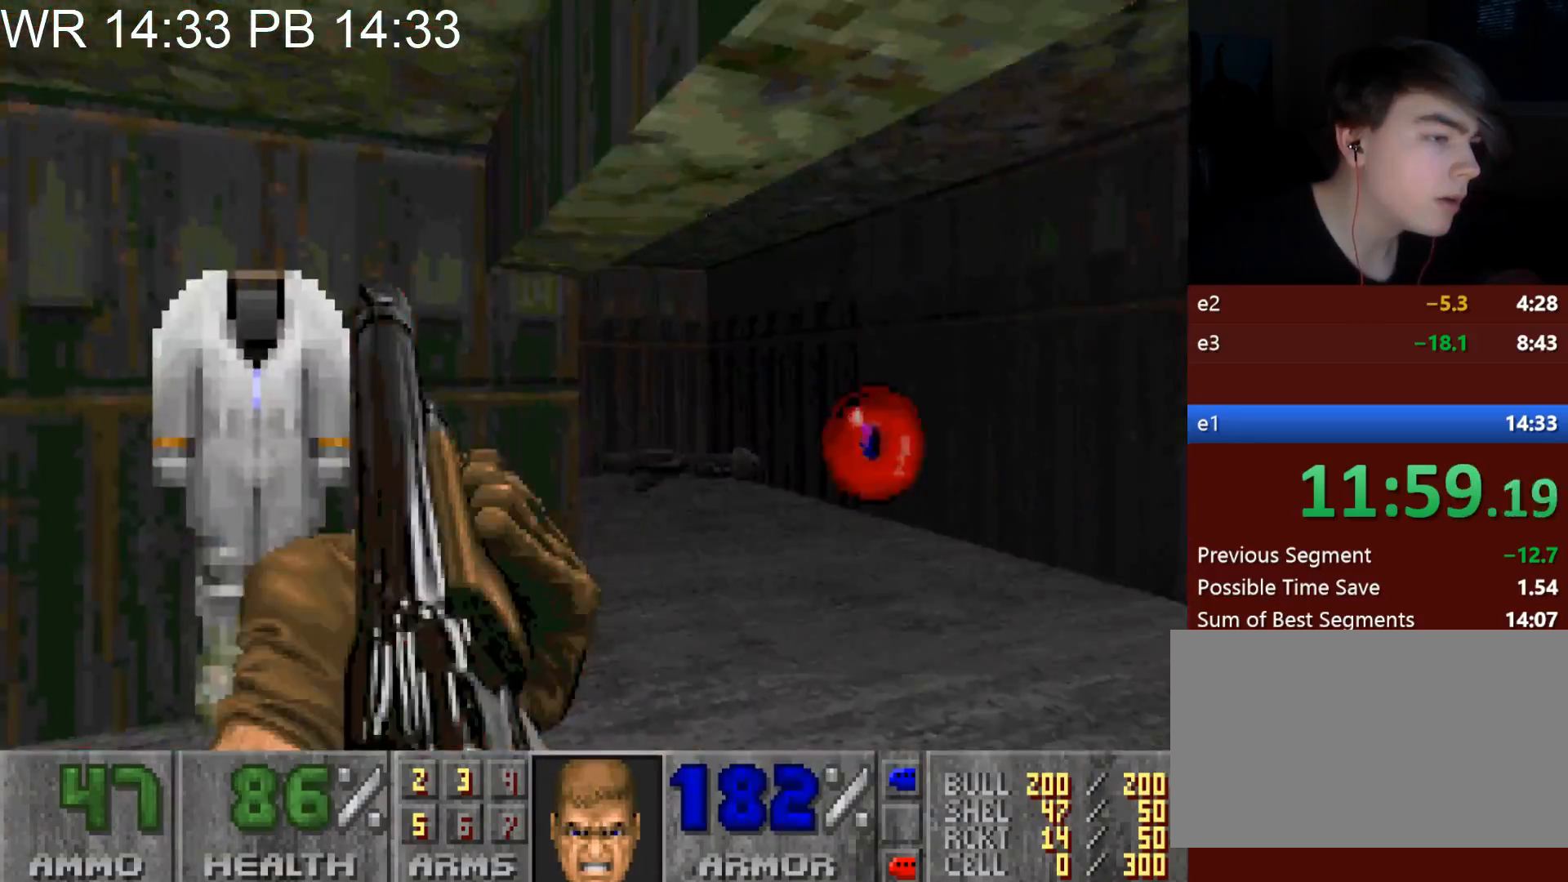
{"keys": ["a", "w"], "mouse": [], "events": [[417, "d", "up"], [500, "a", "down"]]}
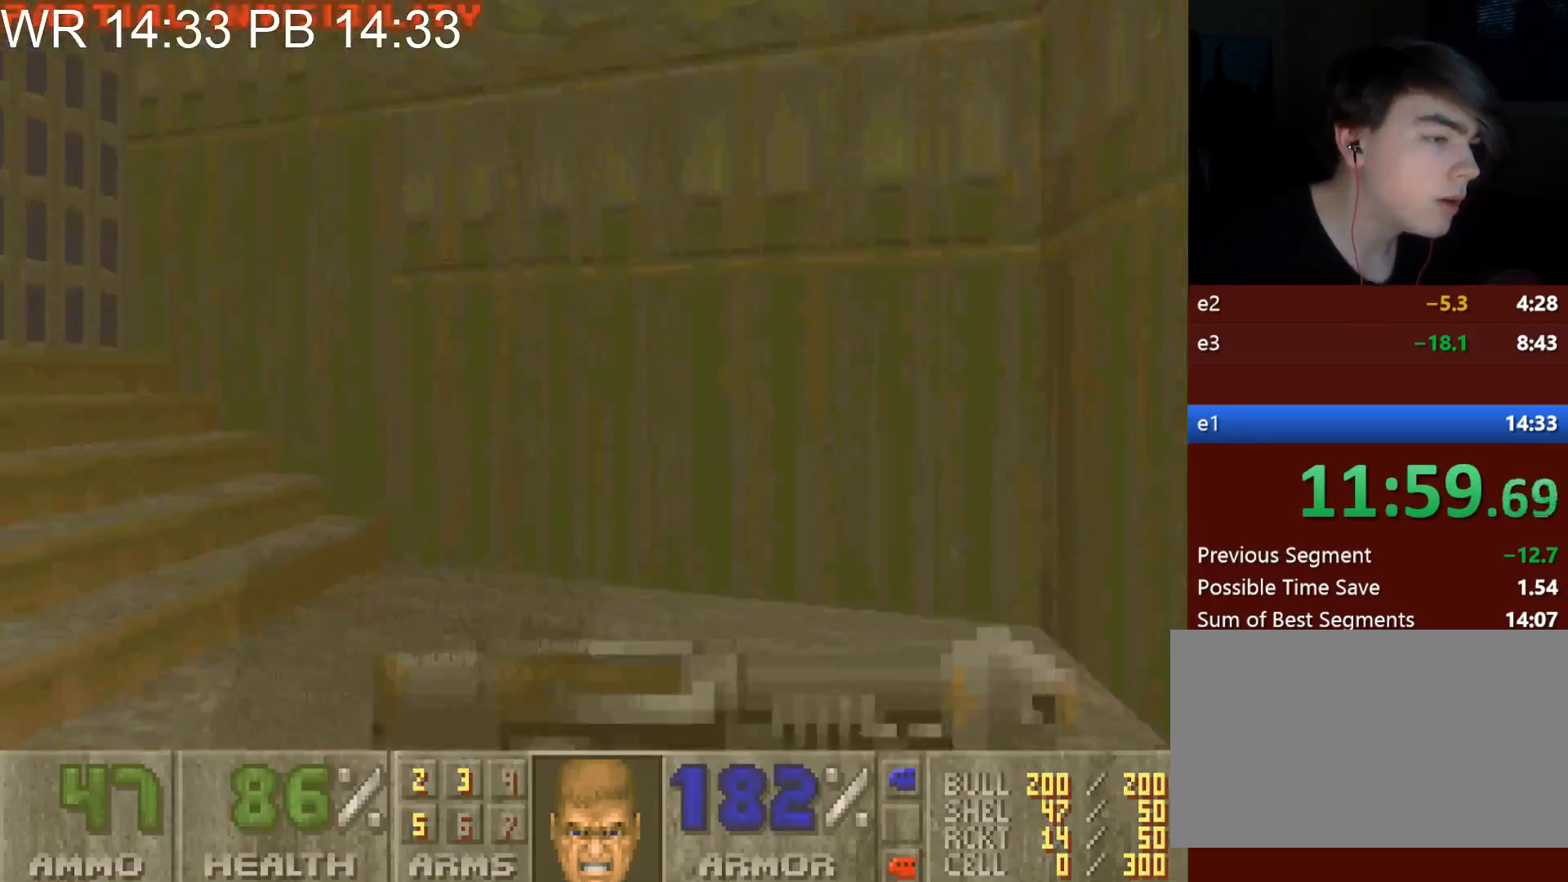
{"keys": ["w"], "mouse": [], "events": [[433, "a", "up"]]}
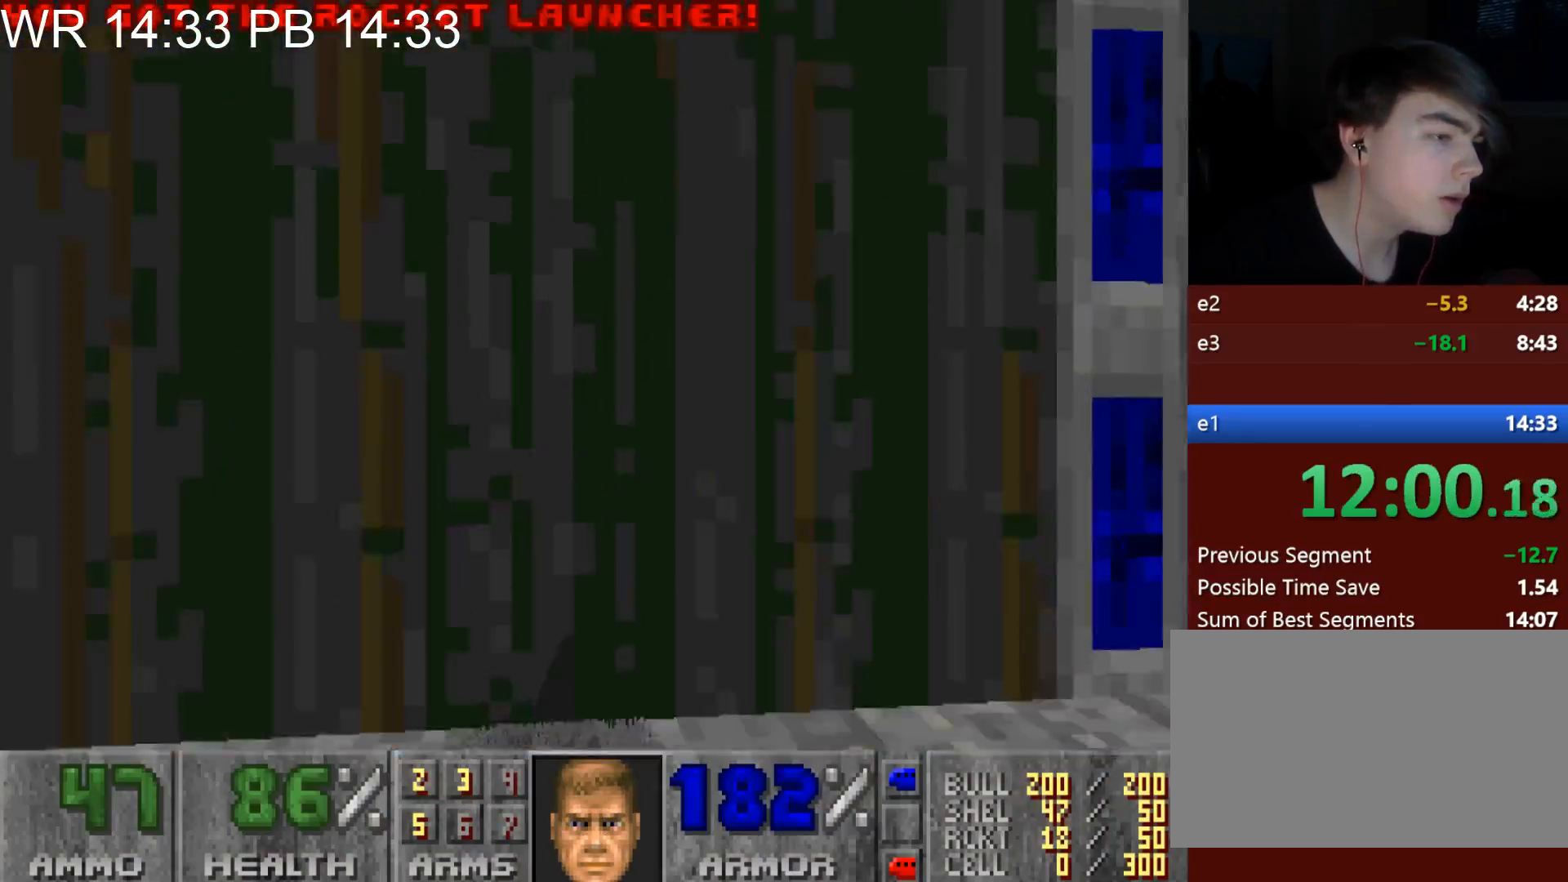
{"keys": [], "mouse": ["left"], "events": [[17, "e", "down"], [67, "w", "up"], [117, "e", "up"], [350, "d", "down"], [400, "d", "up"], [483, "mouse_left", "down"]]}
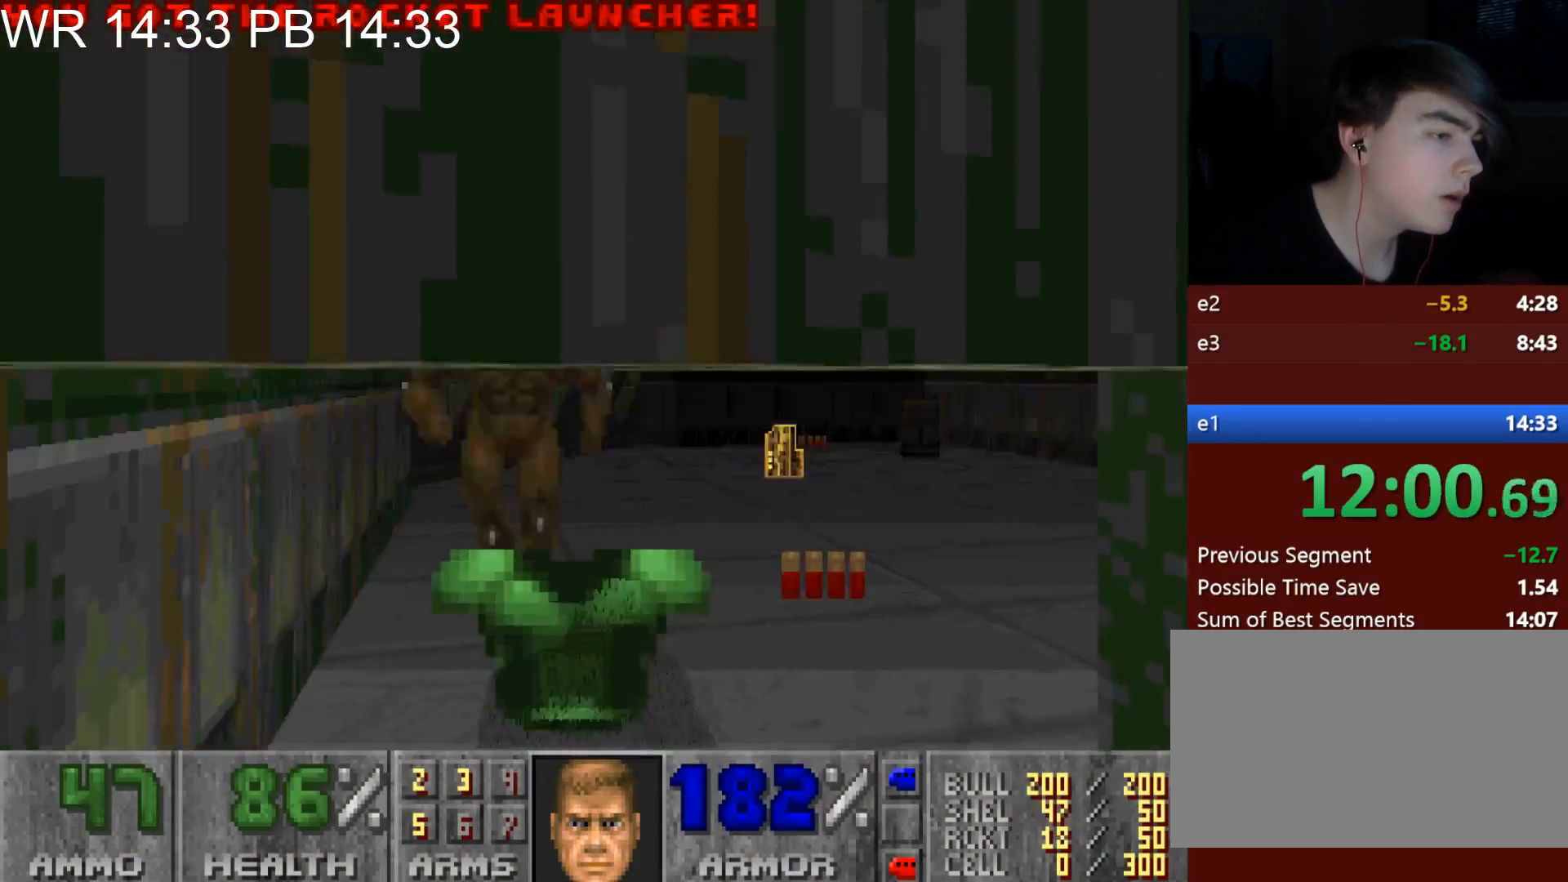
{"keys": ["d", "w"], "mouse": [], "events": [[183, "w", "down"], [317, "mouse_left", "up"], [367, "d", "down"]]}